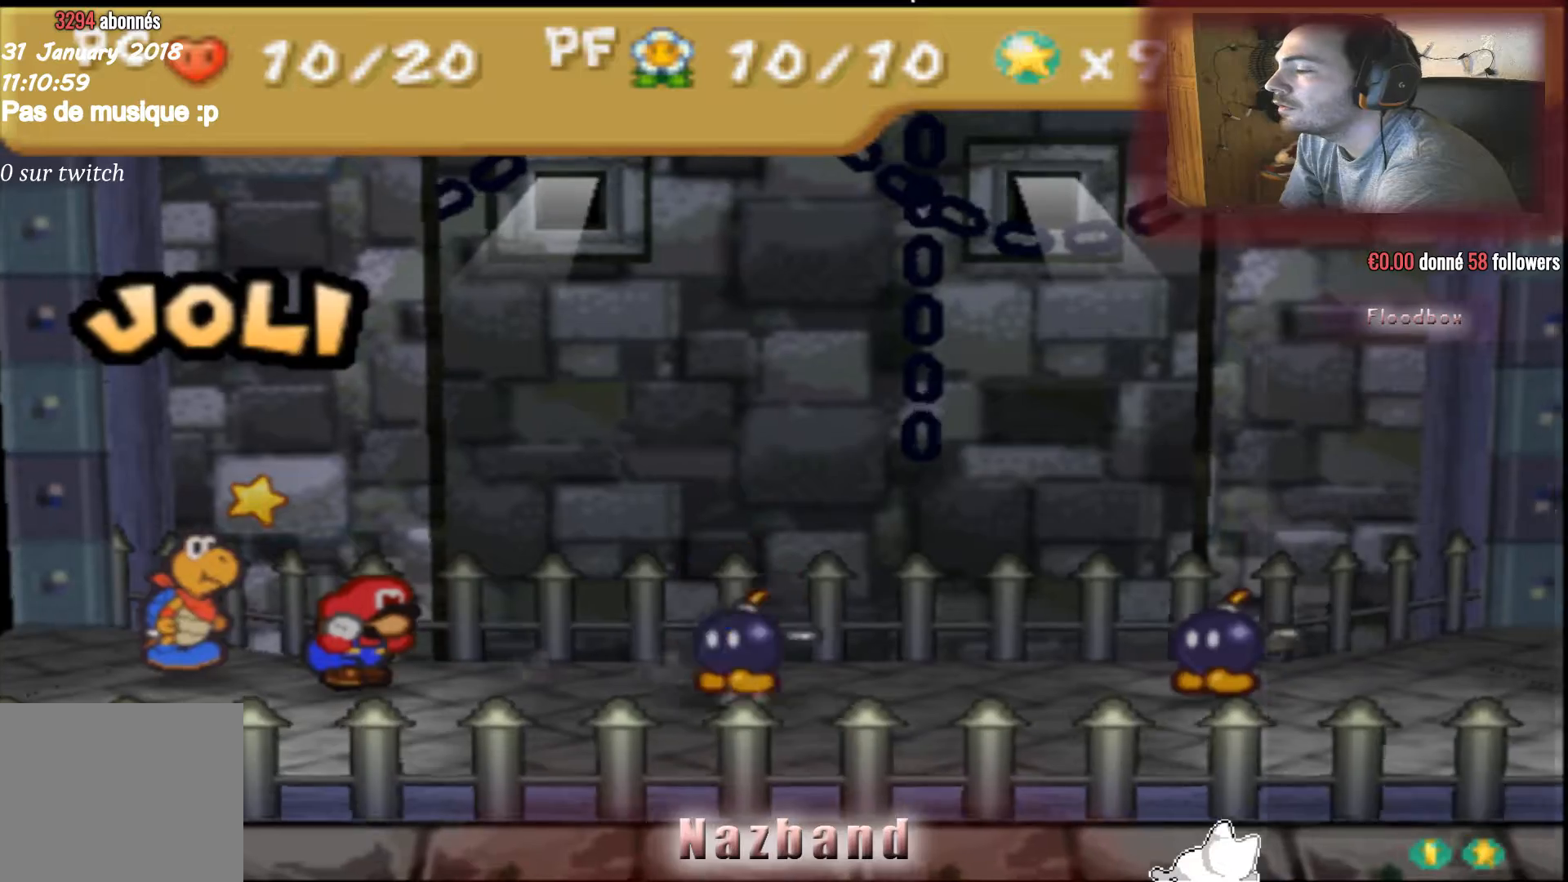
Gameplay with a controller (PlayStation layout); each line is a JSON object with the inputs held at the frame after it. "events" lists button and stick changes between this image and that frame as [ms after this image, input, new state], when the widget could be followed in between.
{"buttons": [], "left_stick": "center", "right_stick": "center", "events": []}
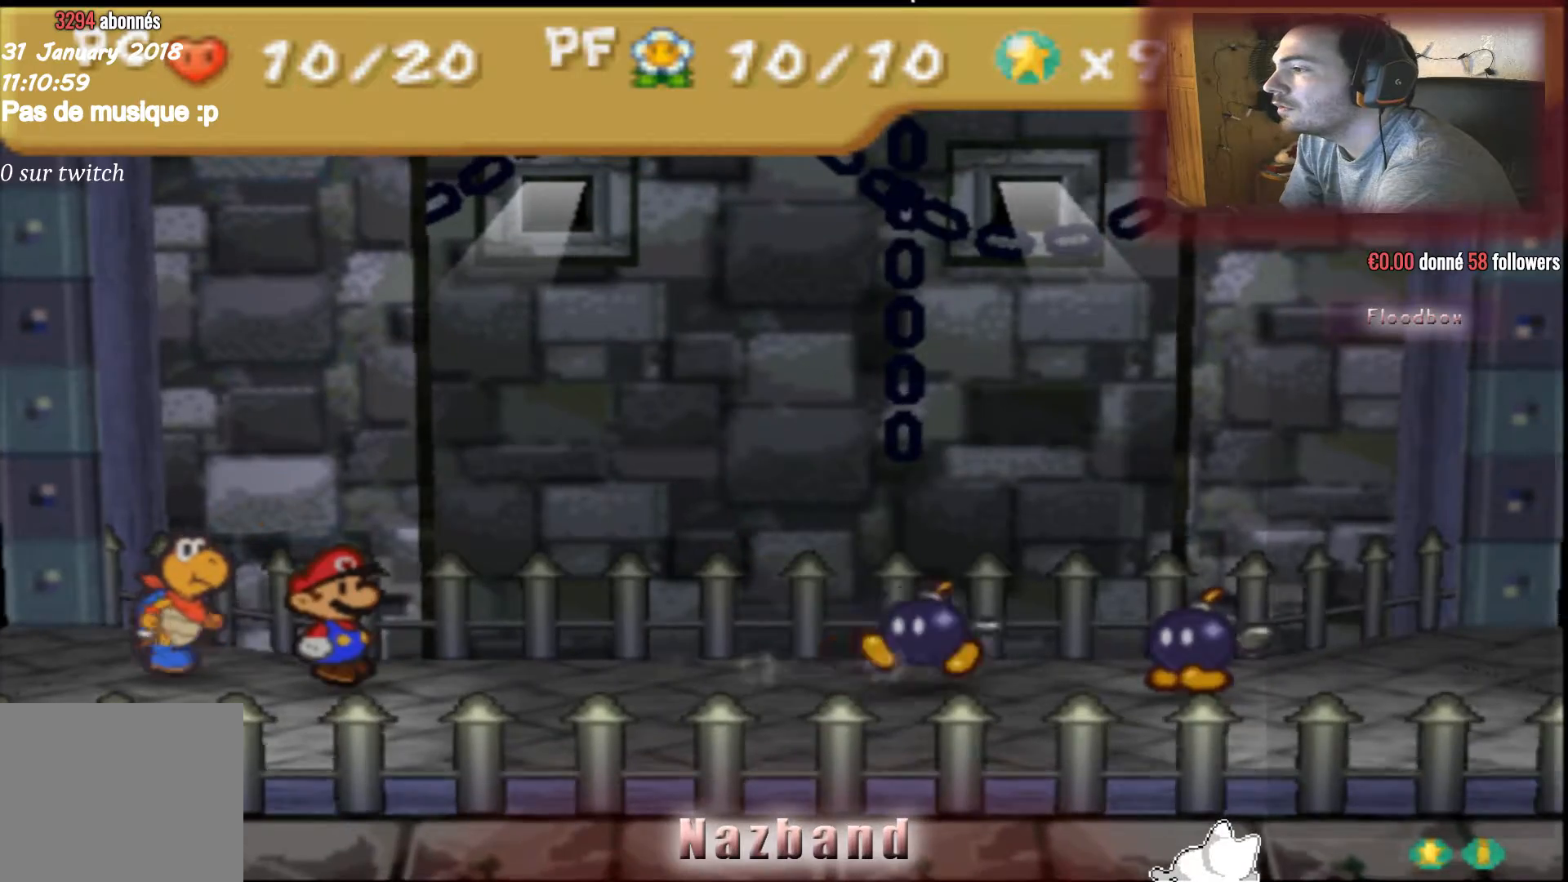
{"buttons": [], "left_stick": "center", "right_stick": "center", "events": []}
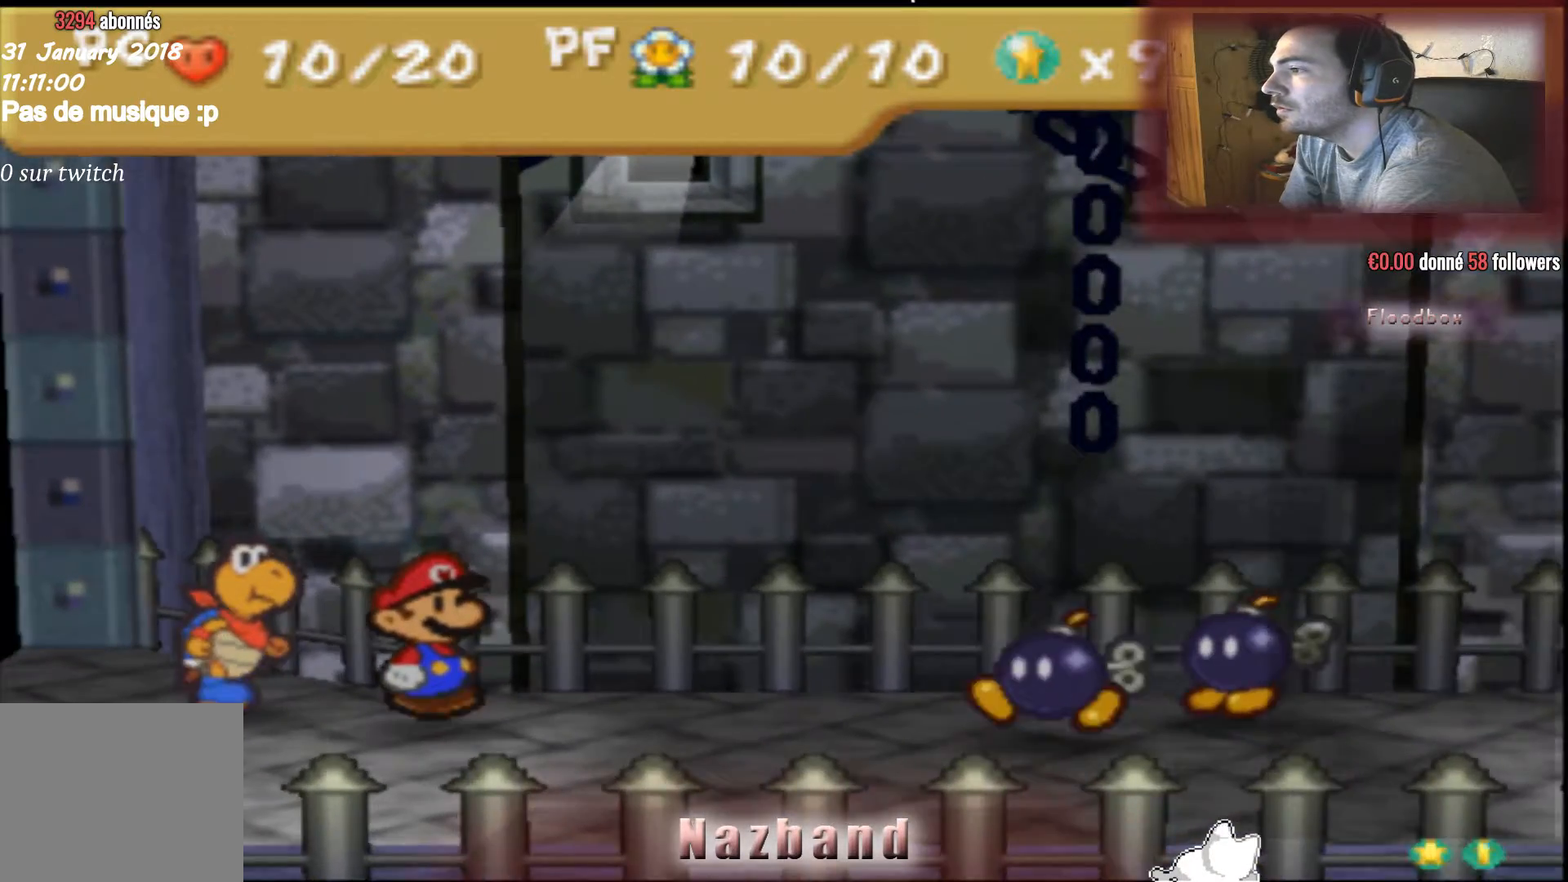
{"buttons": [], "left_stick": "center", "right_stick": "center", "events": []}
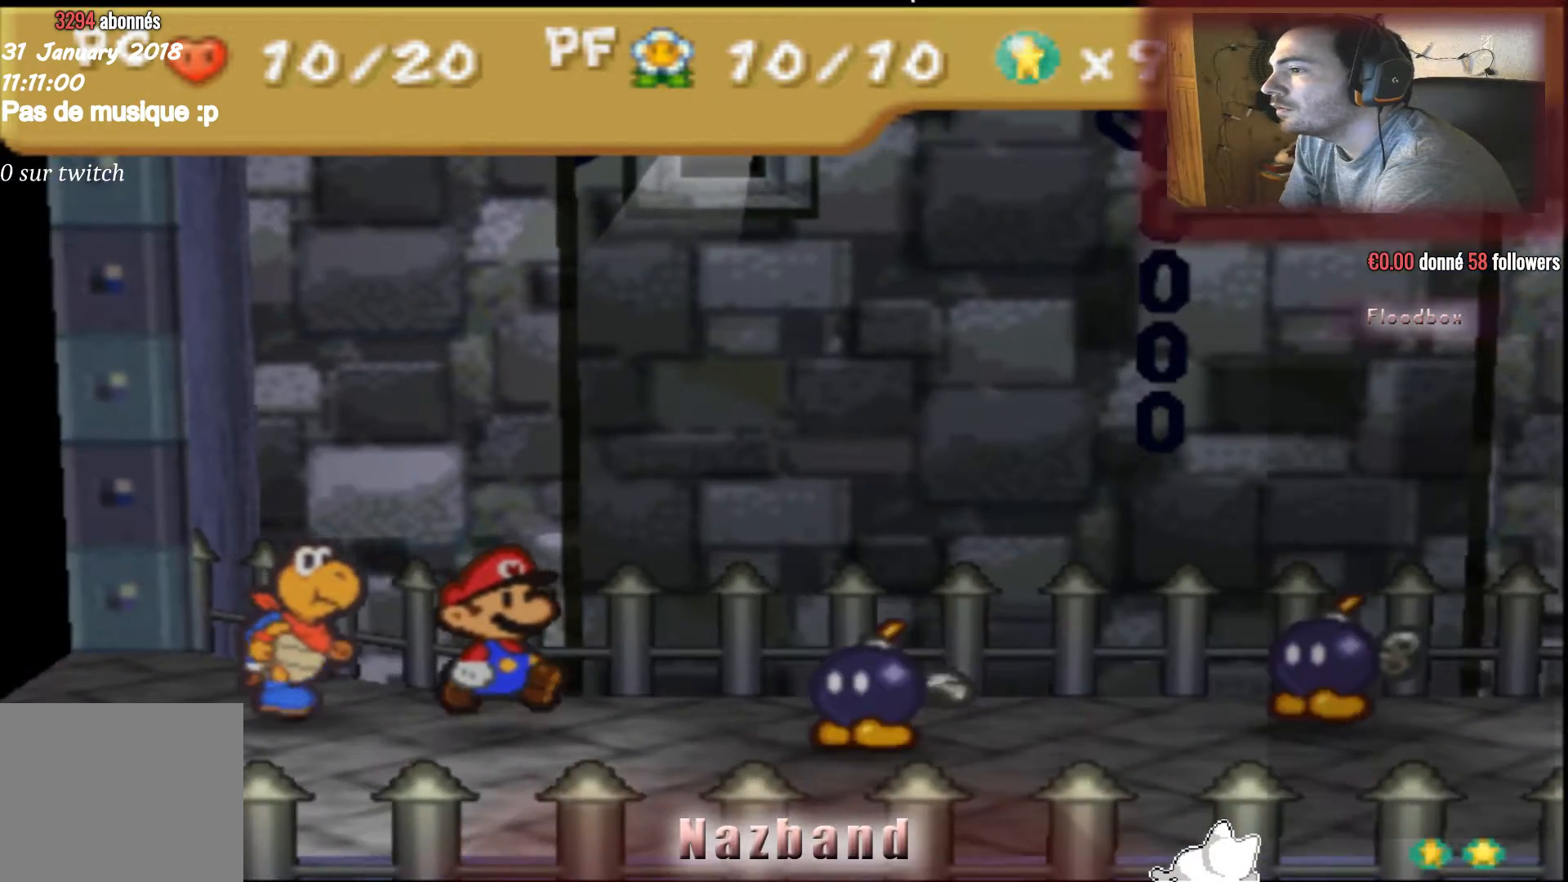
{"buttons": [], "left_stick": "center", "right_stick": "center", "events": []}
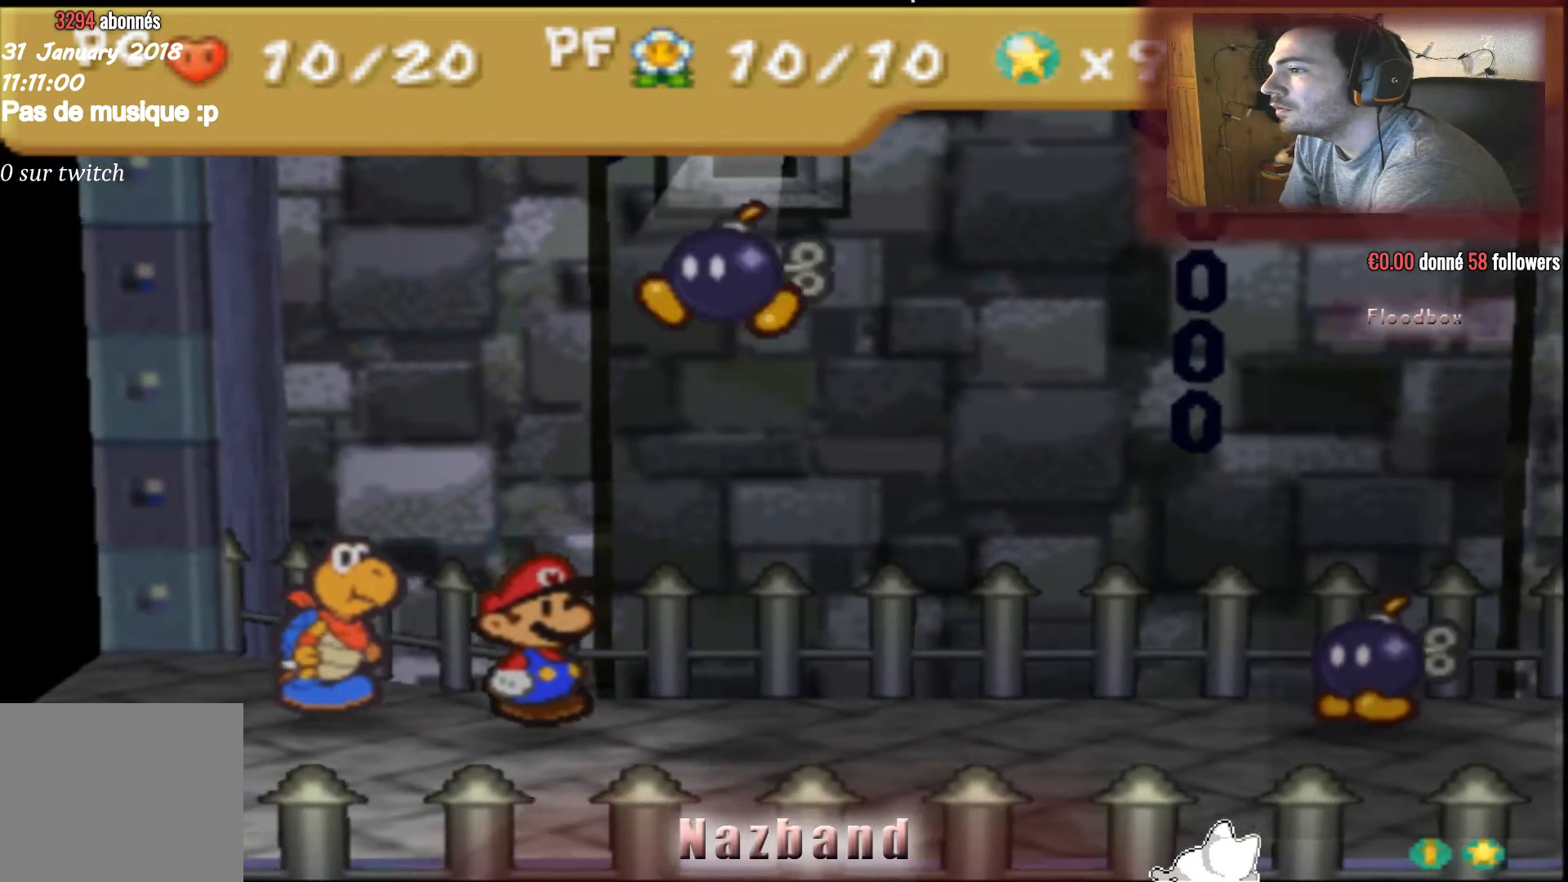
{"buttons": ["CROSS"], "left_stick": "center", "right_stick": "center", "events": [[301, "CROSS", "down"]]}
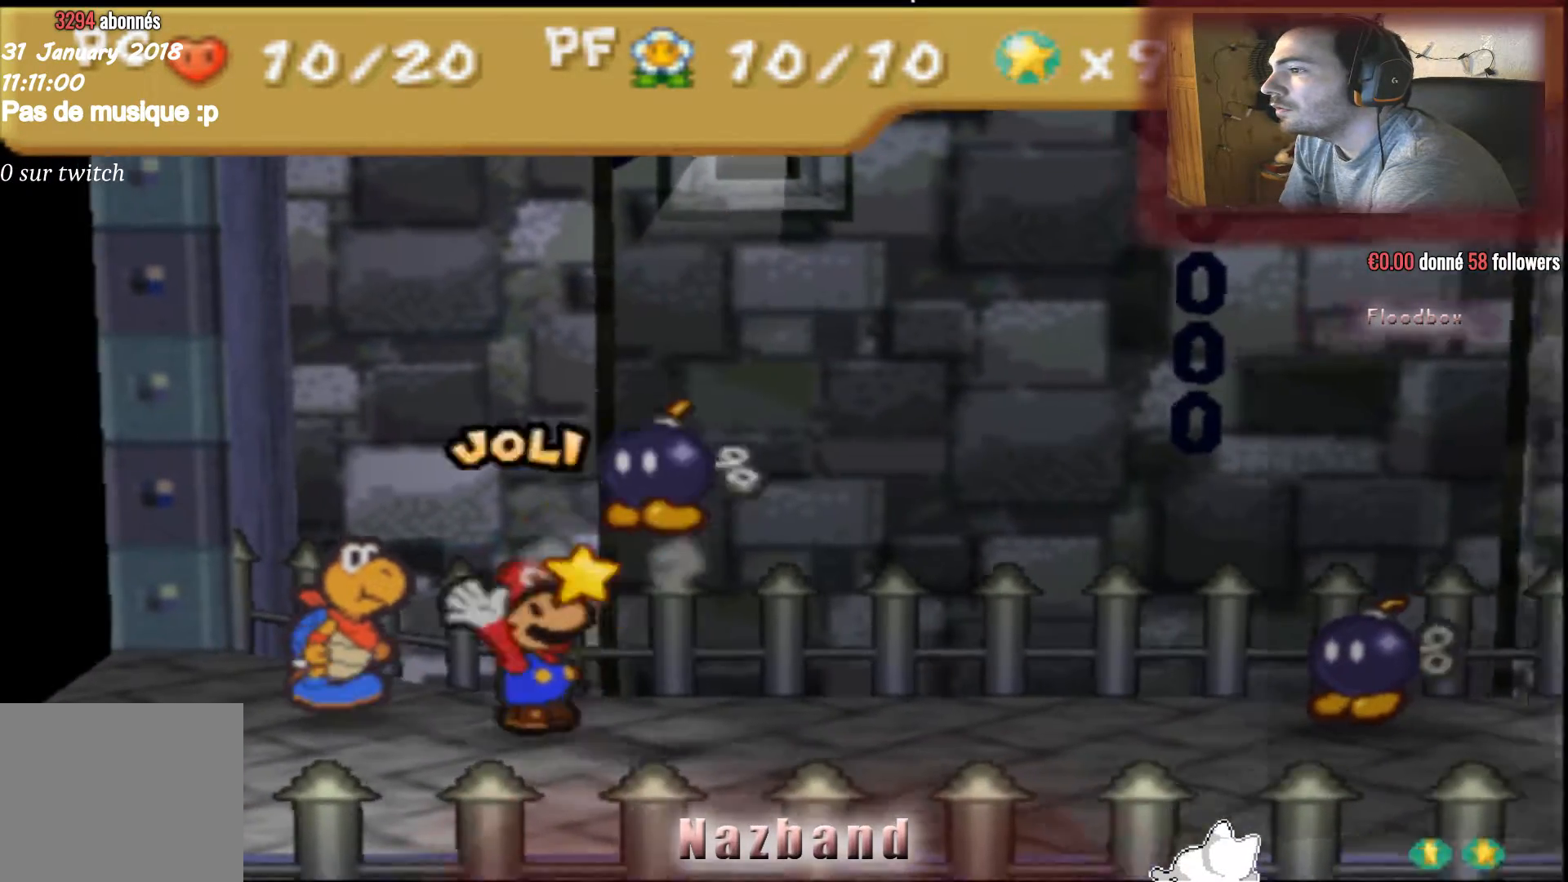
{"buttons": [], "left_stick": "center", "right_stick": "center", "events": [[167, "CROSS", "up"]]}
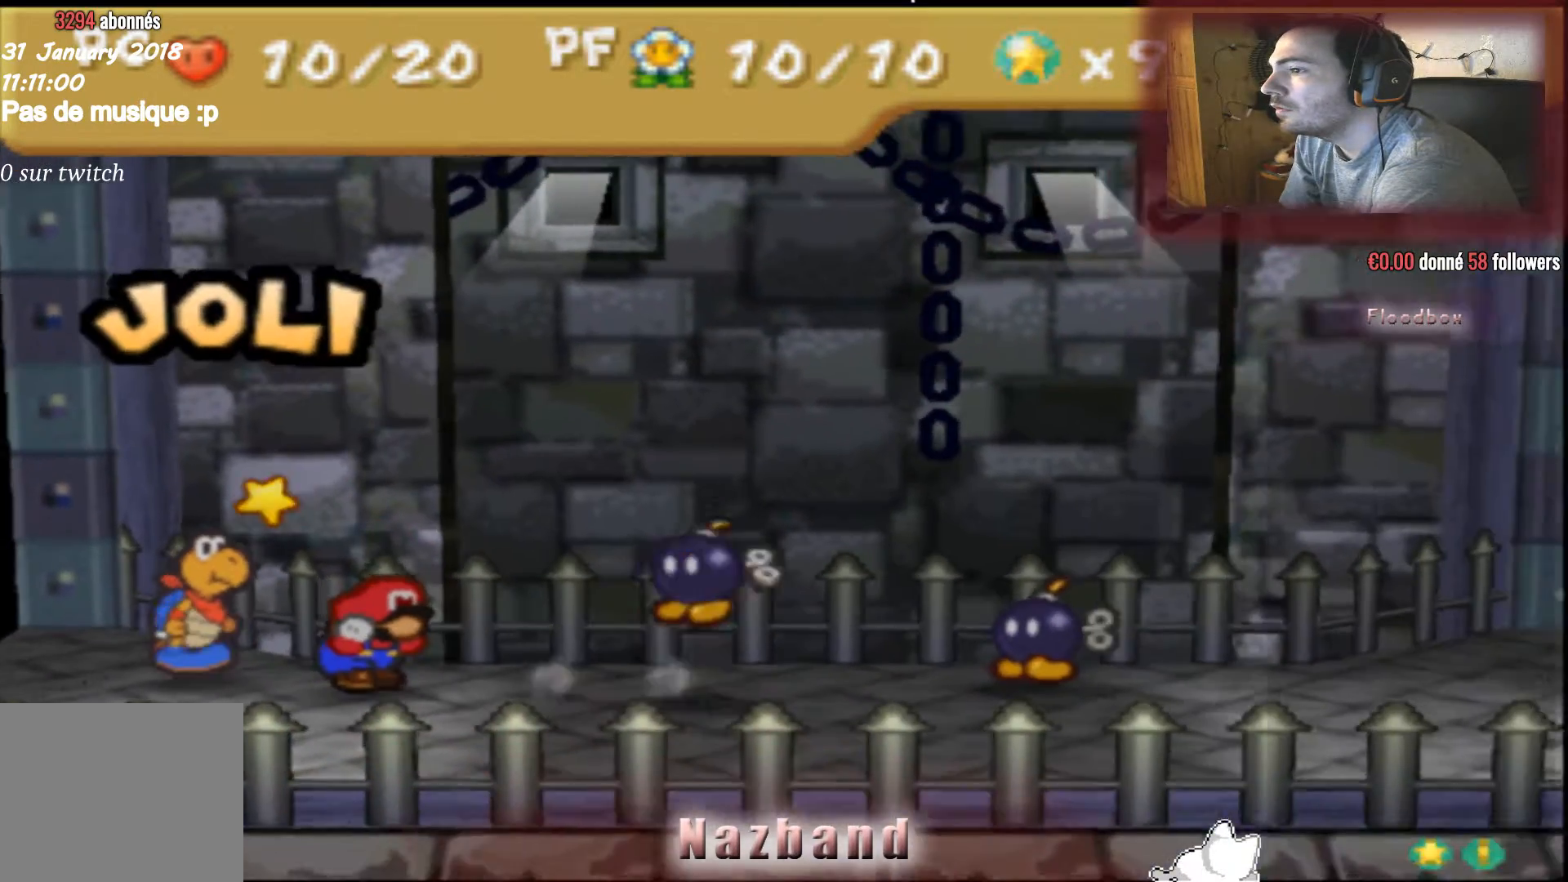
{"buttons": [], "left_stick": "center", "right_stick": "center", "events": []}
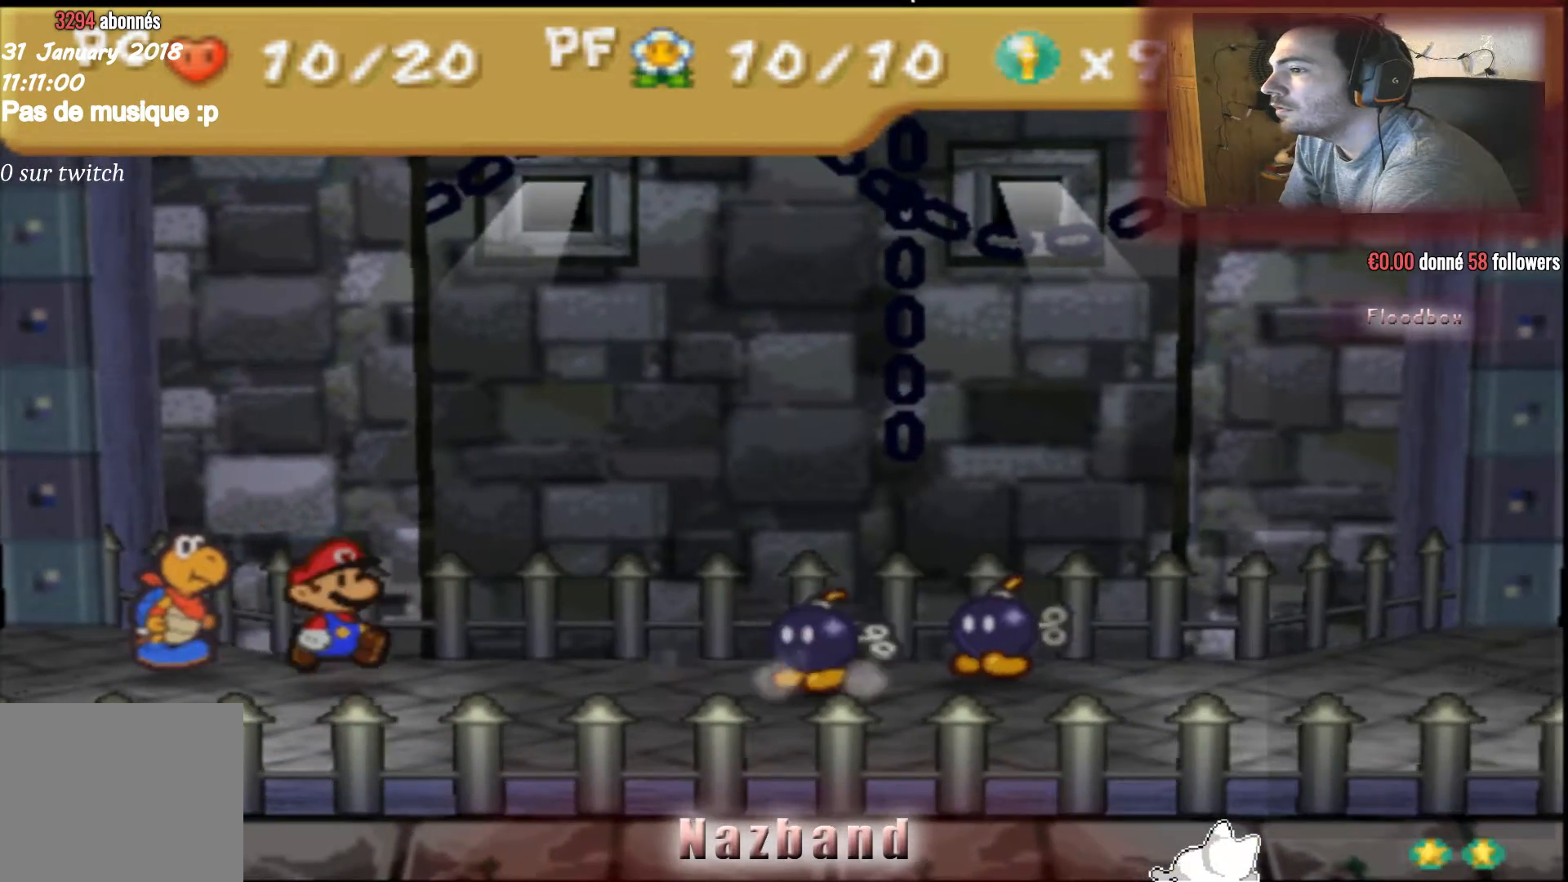
{"buttons": [], "left_stick": "center", "right_stick": "center", "events": []}
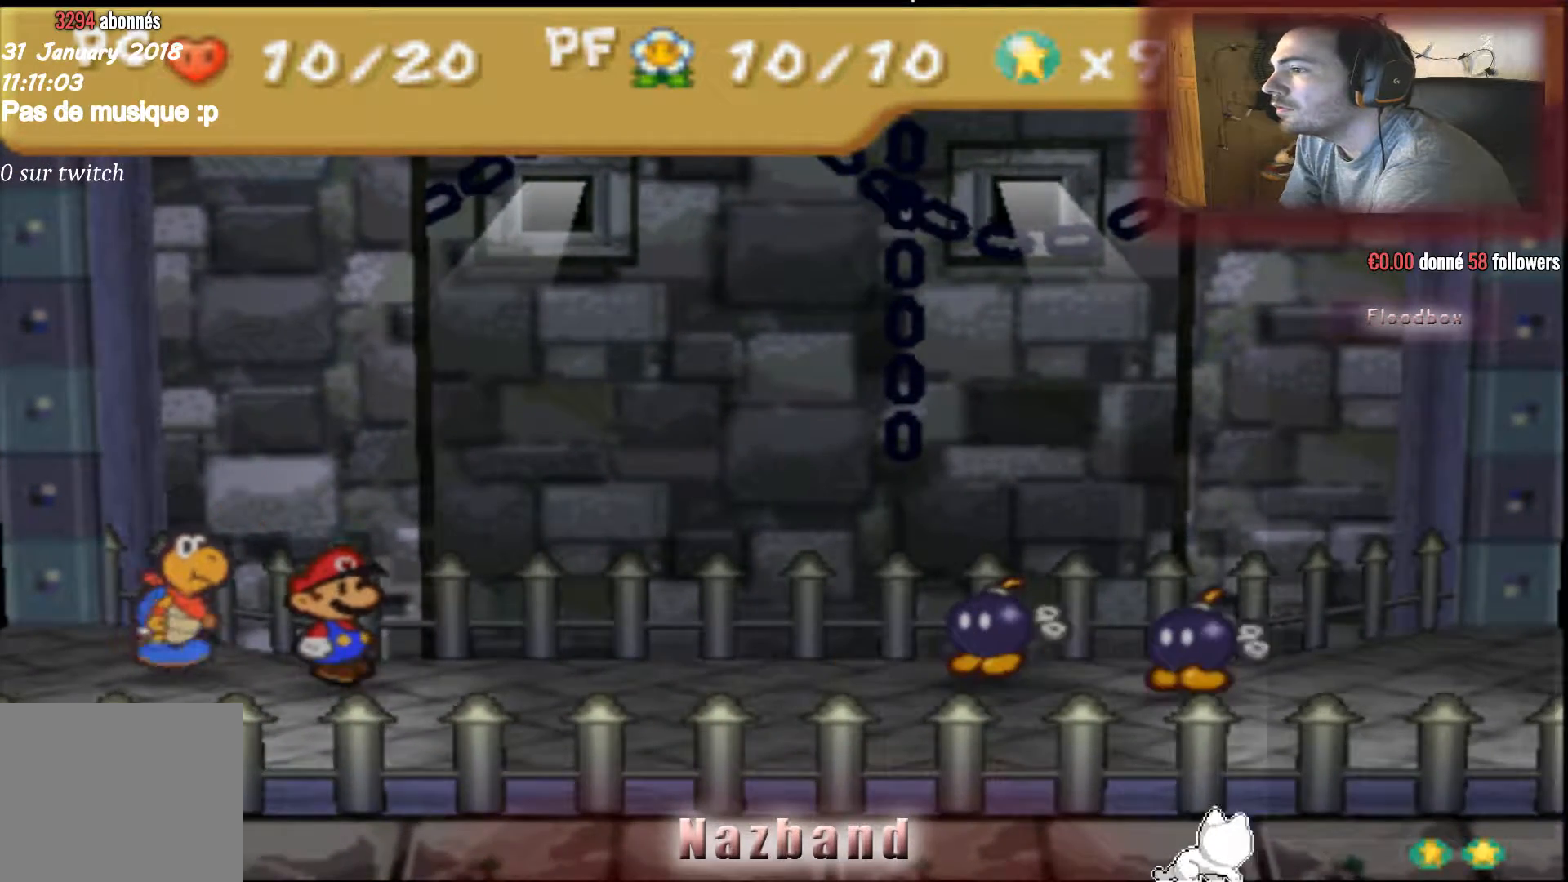
{"buttons": [], "left_stick": "center", "right_stick": "center", "events": []}
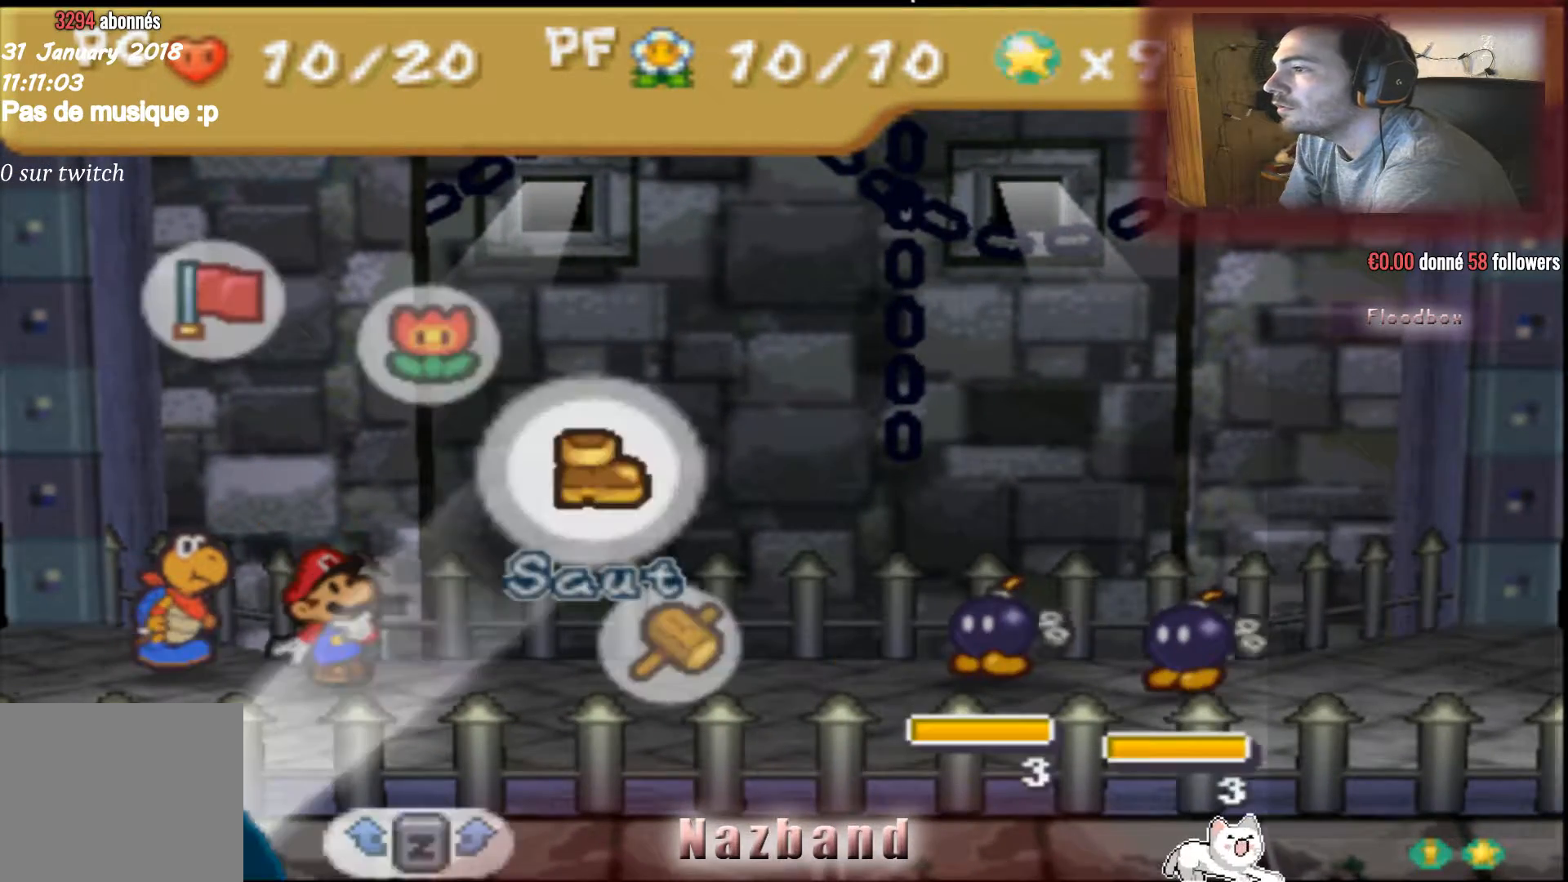
{"buttons": [], "left_stick": "center", "right_stick": "center", "events": [[267, "CROSS", "down"], [400, "CROSS", "up"]]}
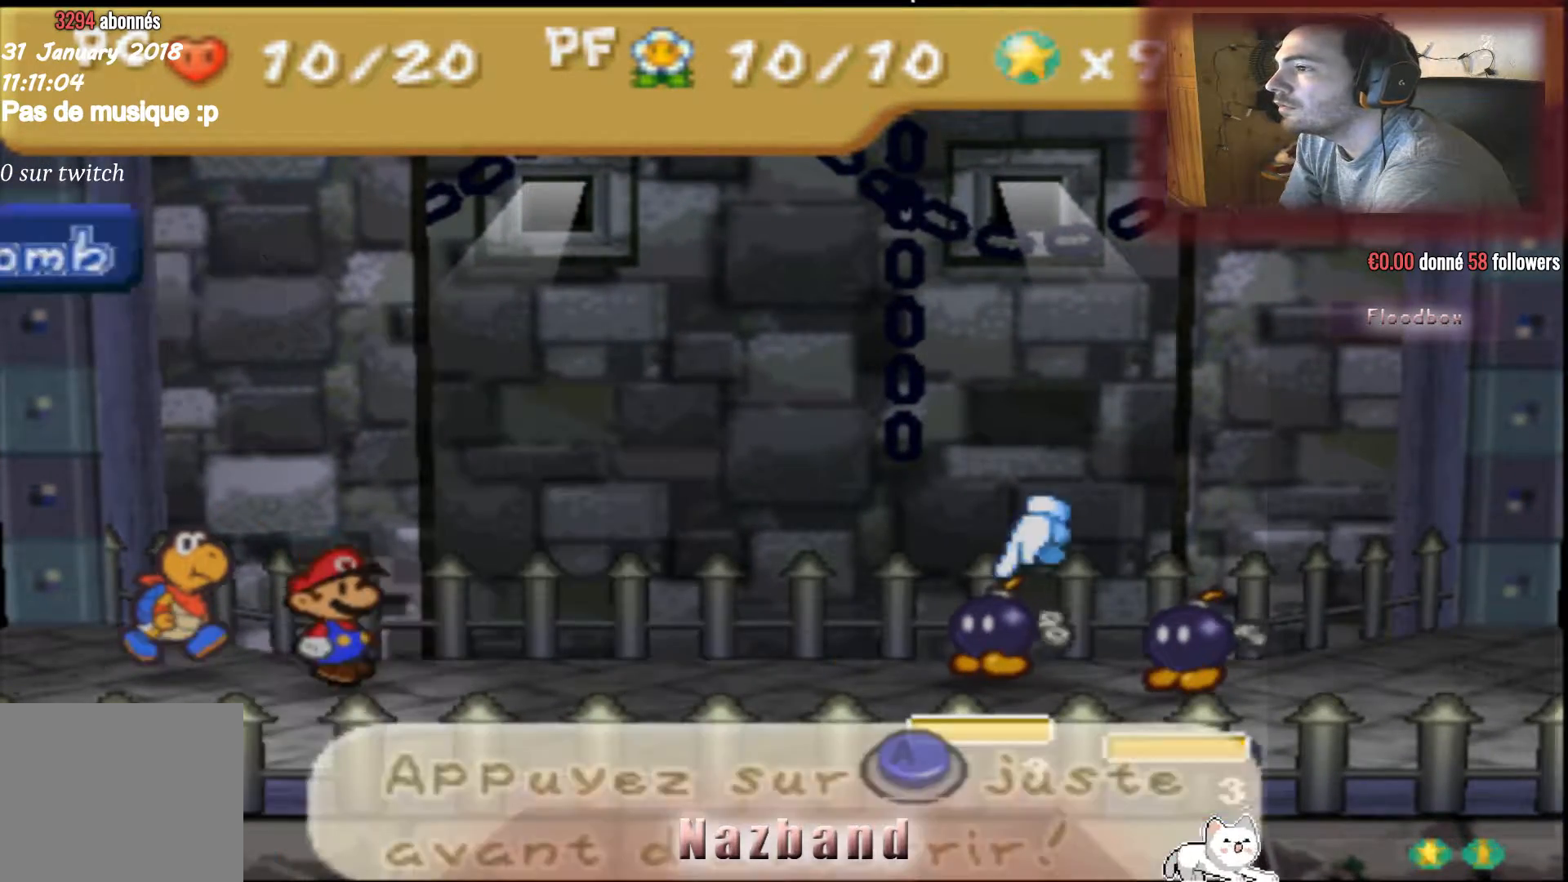
{"buttons": [], "left_stick": "center", "right_stick": "center", "events": [[134, "CROSS", "down"], [267, "CROSS", "up"]]}
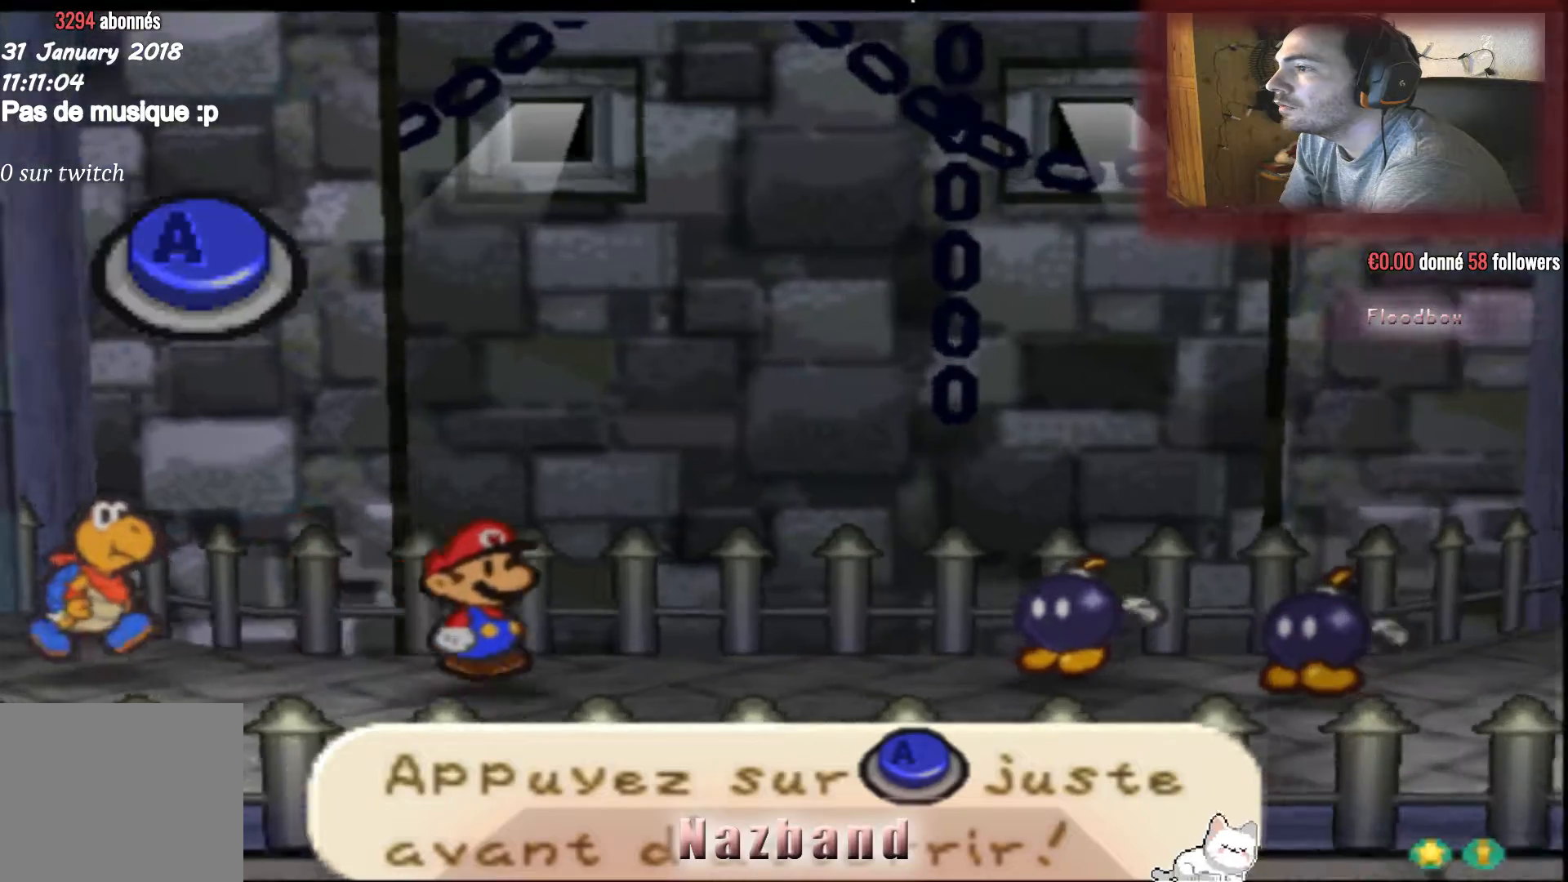
{"buttons": [], "left_stick": "center", "right_stick": "center", "events": []}
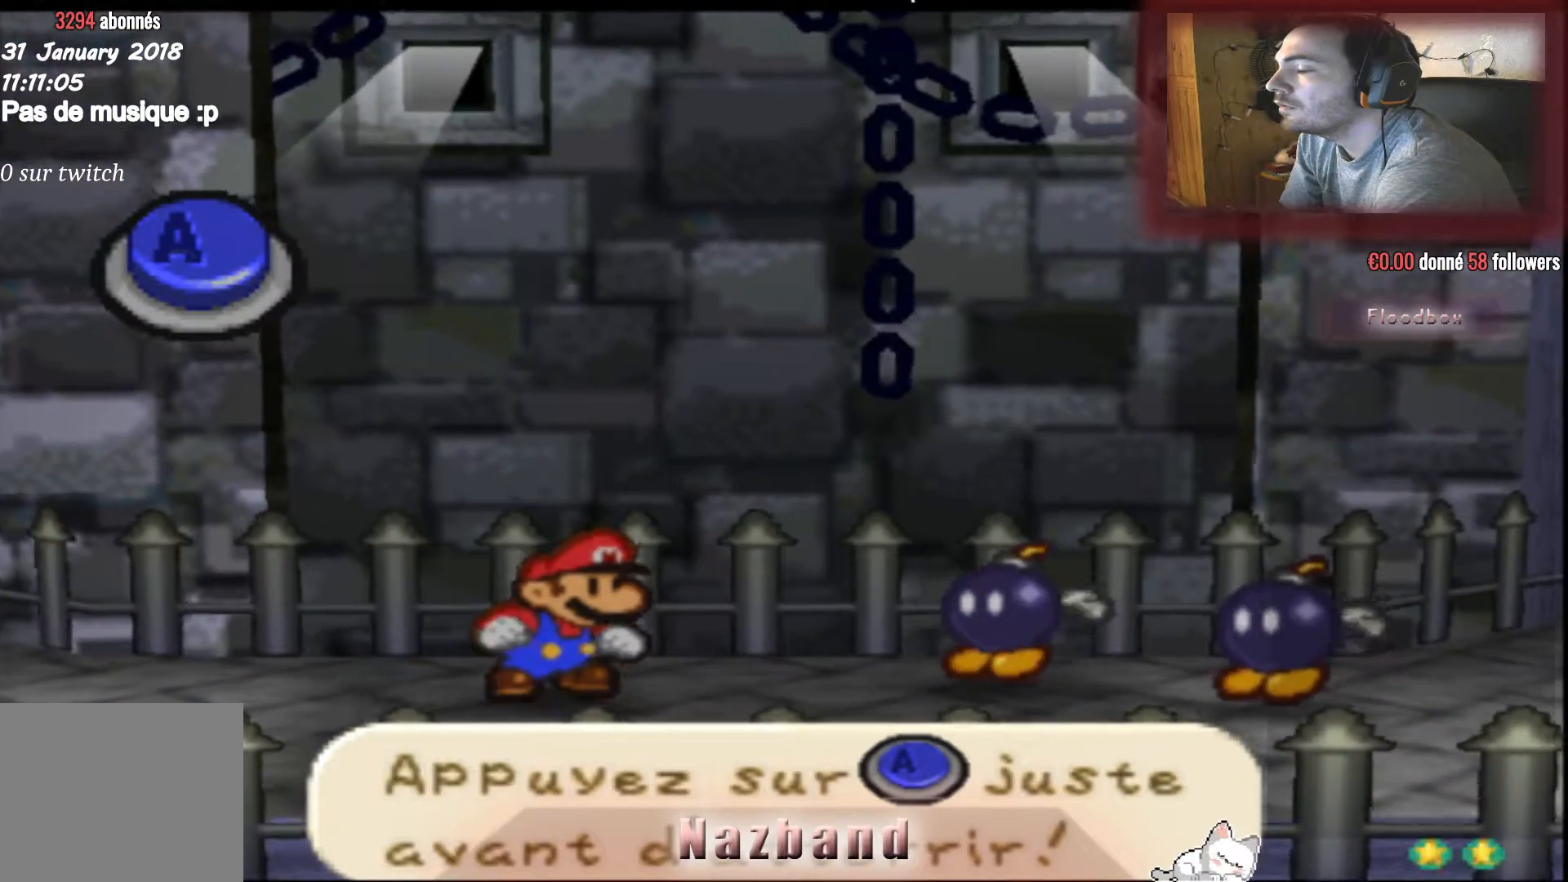
{"buttons": [], "left_stick": "center", "right_stick": "center", "events": []}
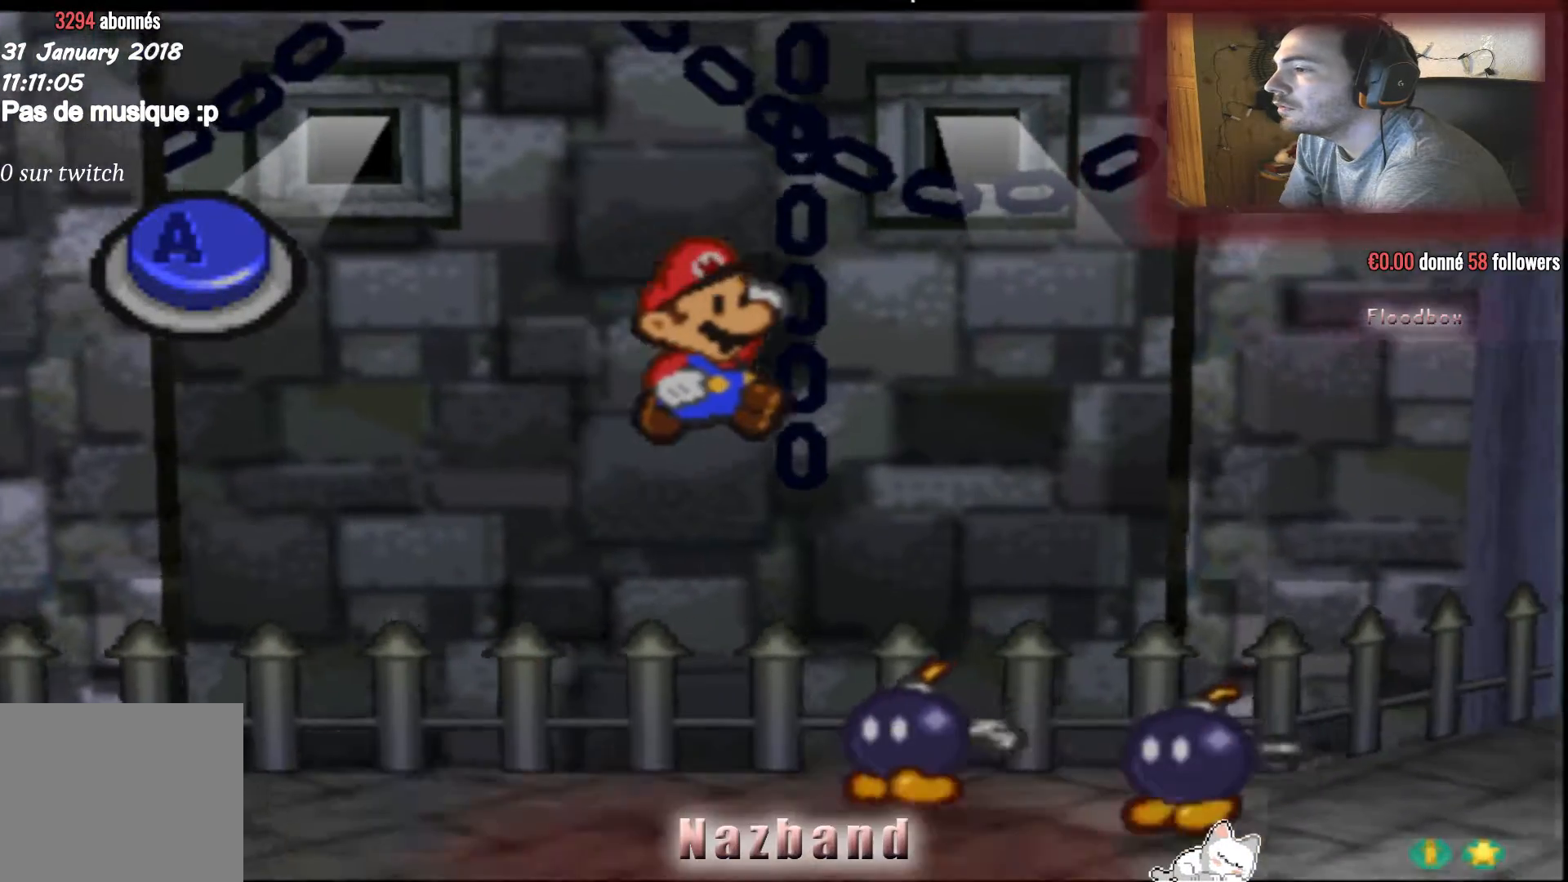
{"buttons": ["CROSS"], "left_stick": "center", "right_stick": "center", "events": [[300, "CROSS", "down"]]}
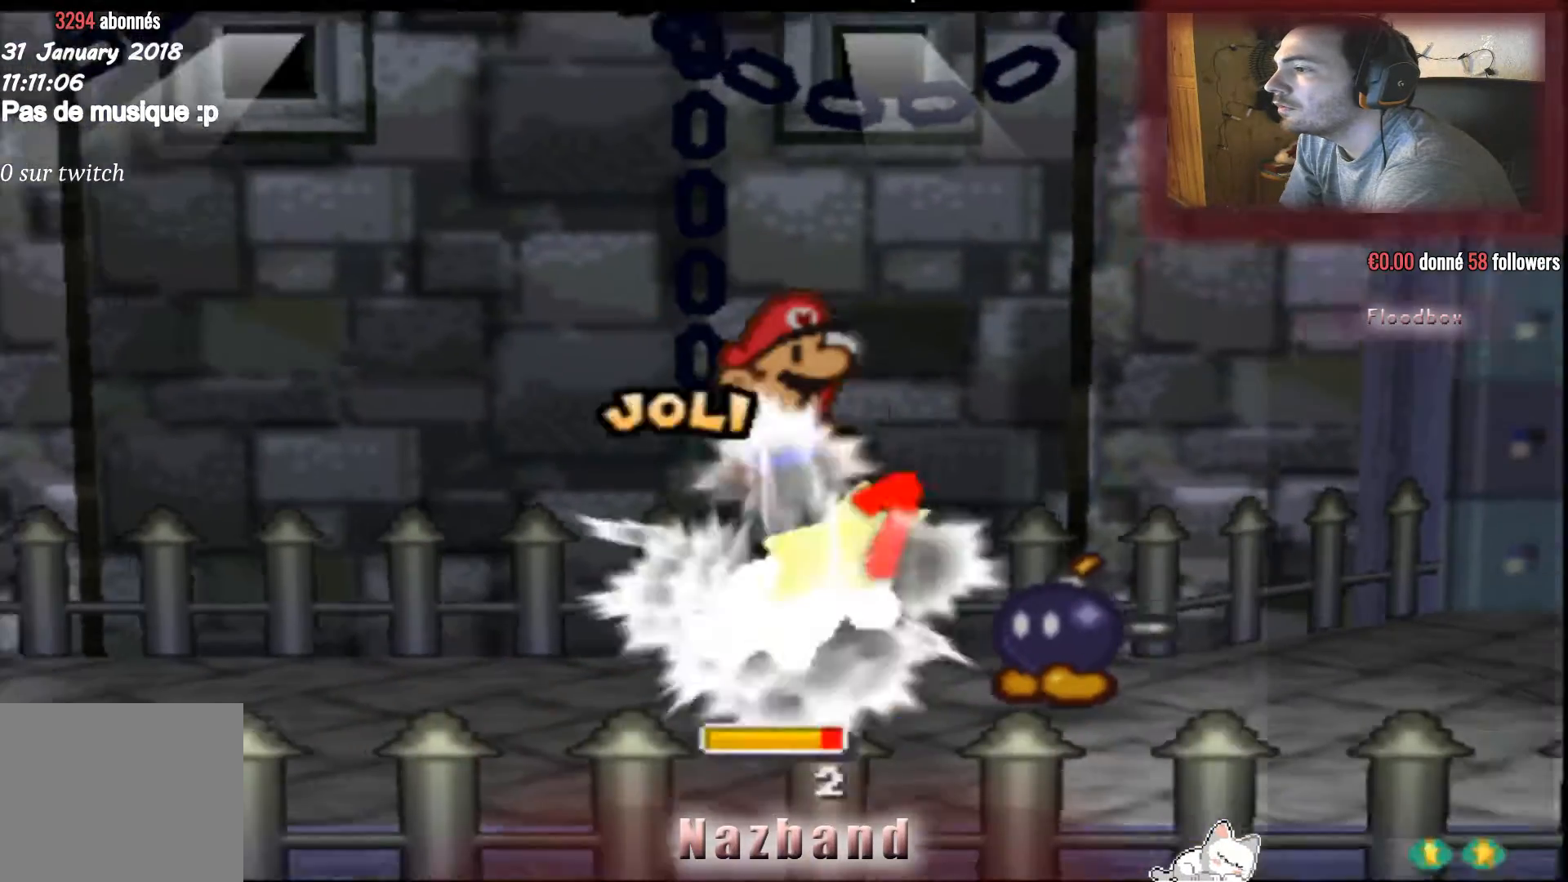
{"buttons": [], "left_stick": "center", "right_stick": "center", "events": [[100, "CROSS", "up"]]}
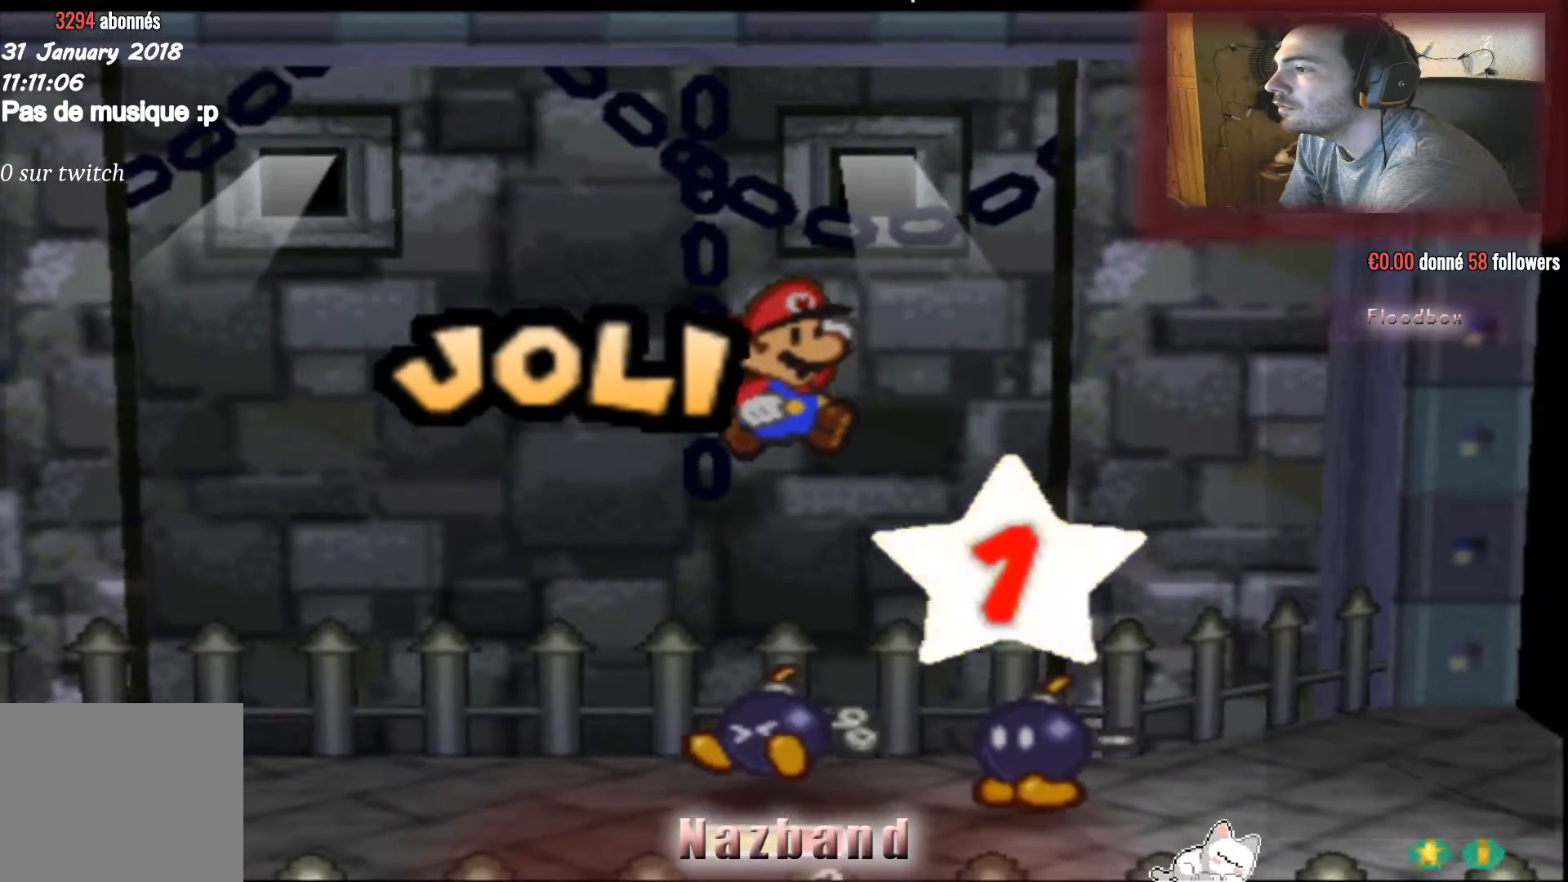
{"buttons": ["CROSS"], "left_stick": "center", "right_stick": "center", "events": [[267, "CROSS", "down"]]}
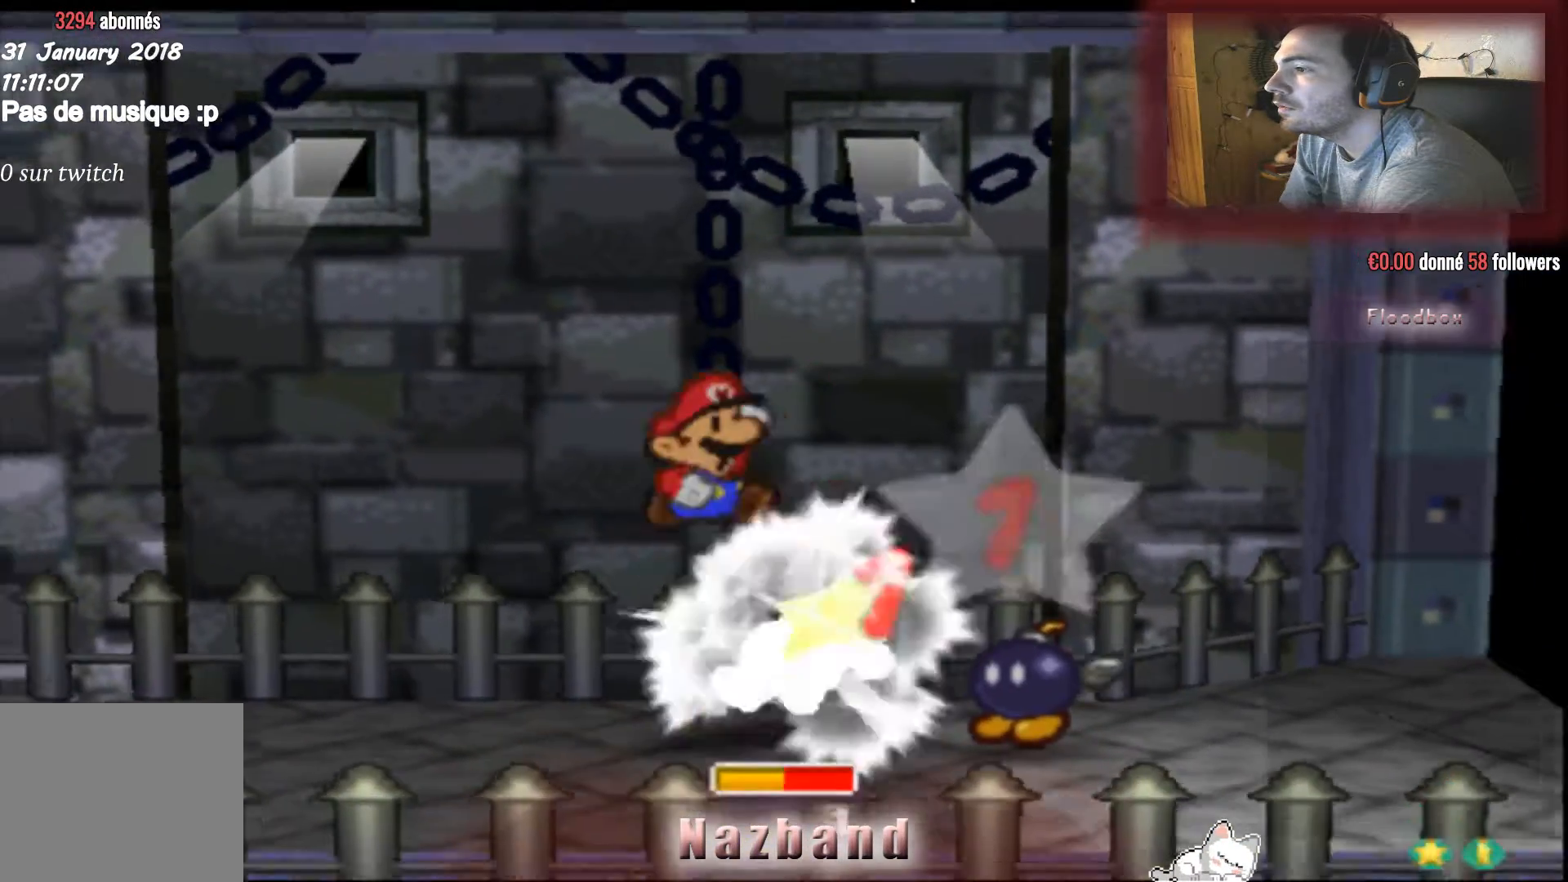
{"buttons": [], "left_stick": "center", "right_stick": "center", "events": [[134, "CROSS", "up"]]}
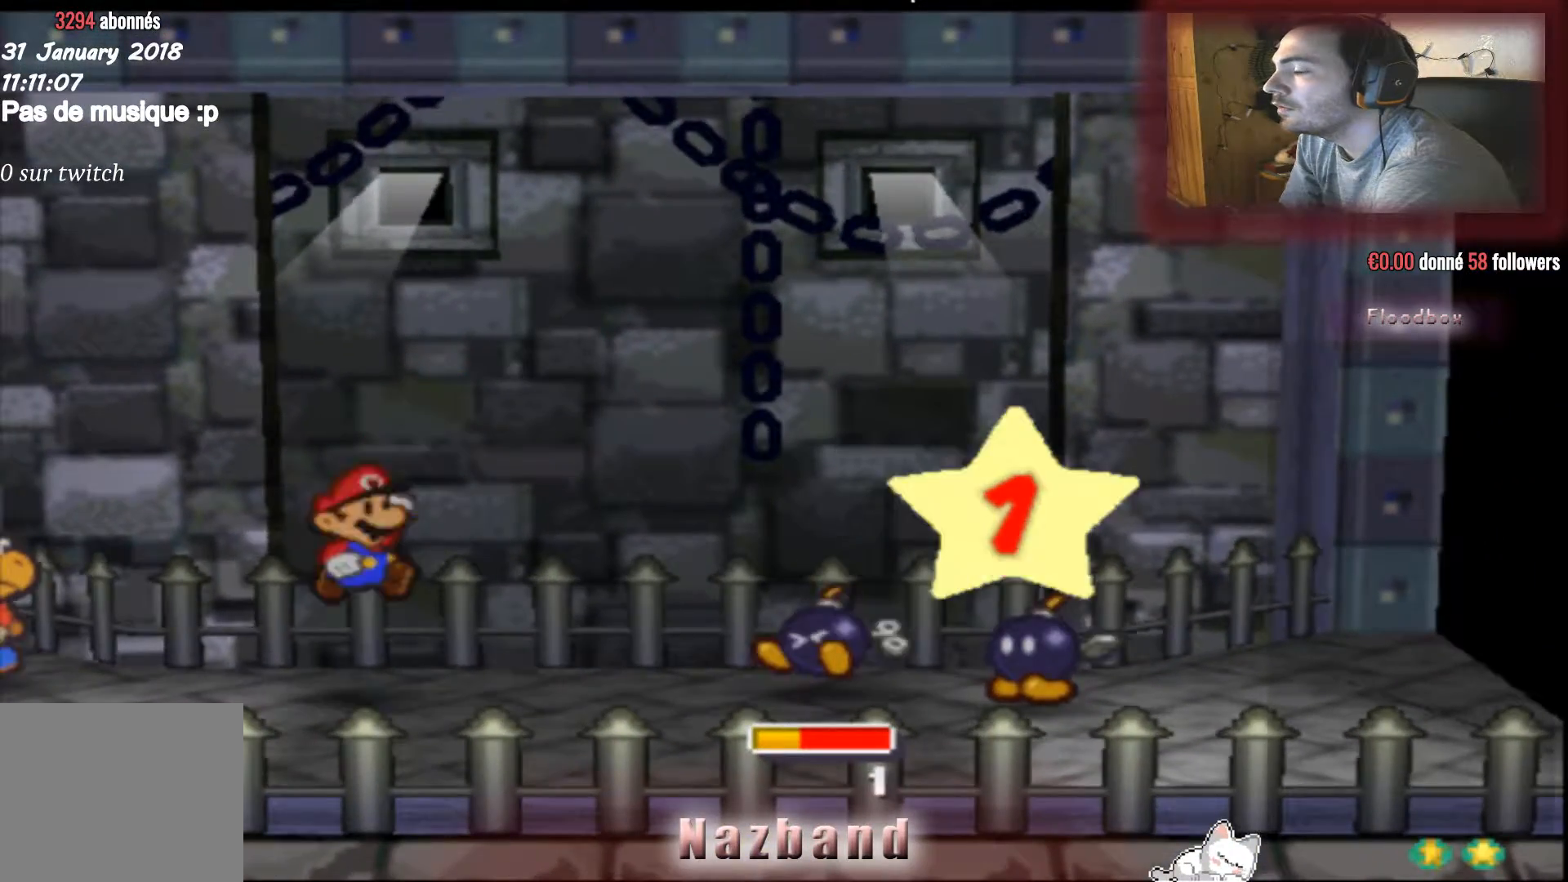
{"buttons": [], "left_stick": "center", "right_stick": "center", "events": []}
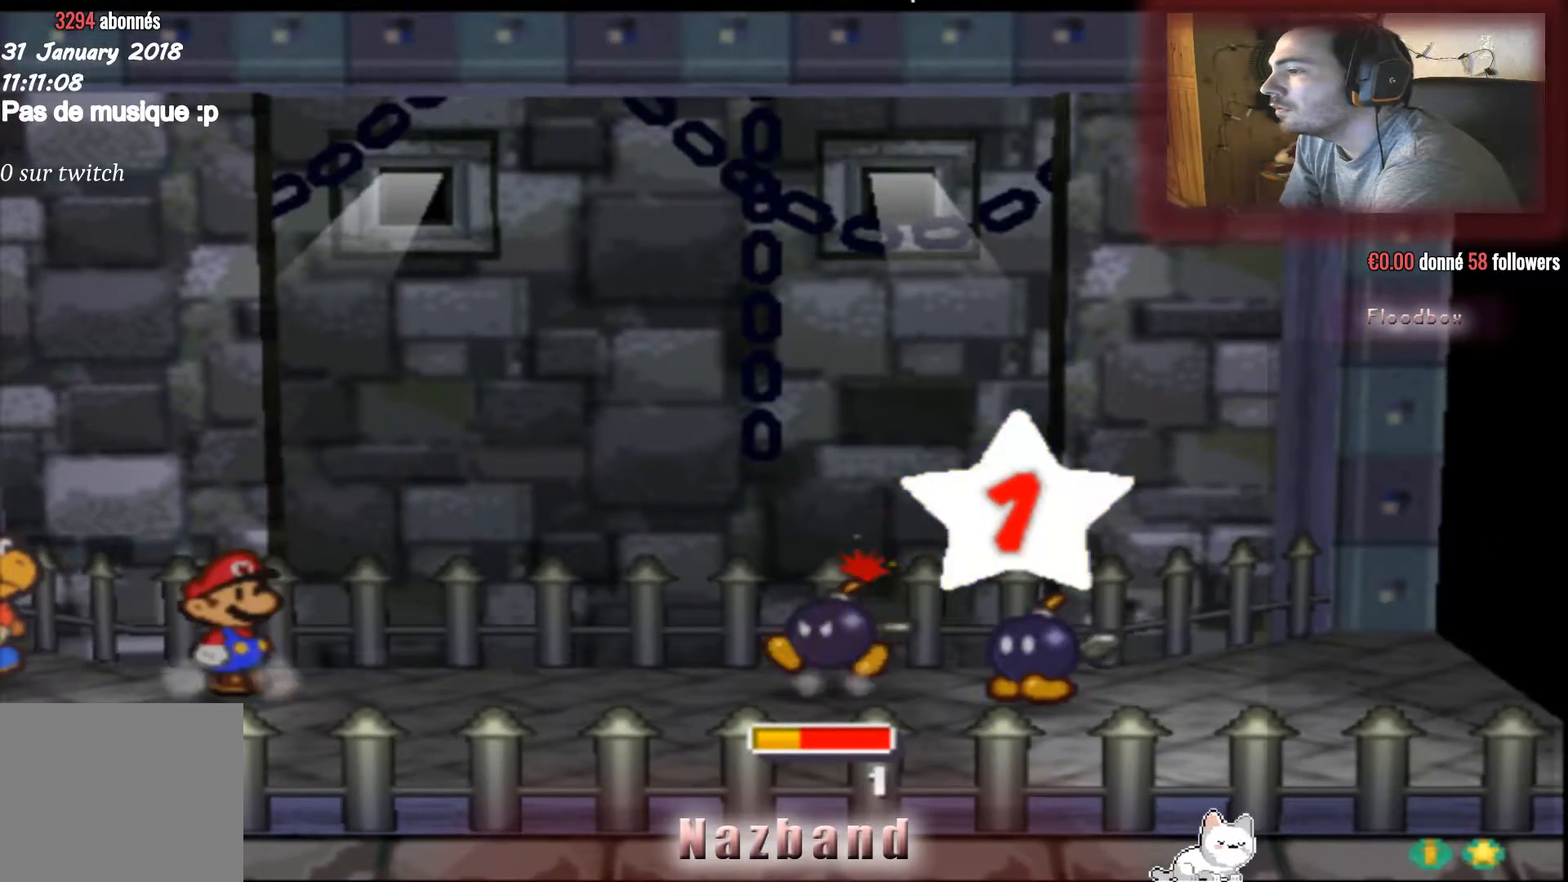
{"buttons": [], "left_stick": "center", "right_stick": "center", "events": []}
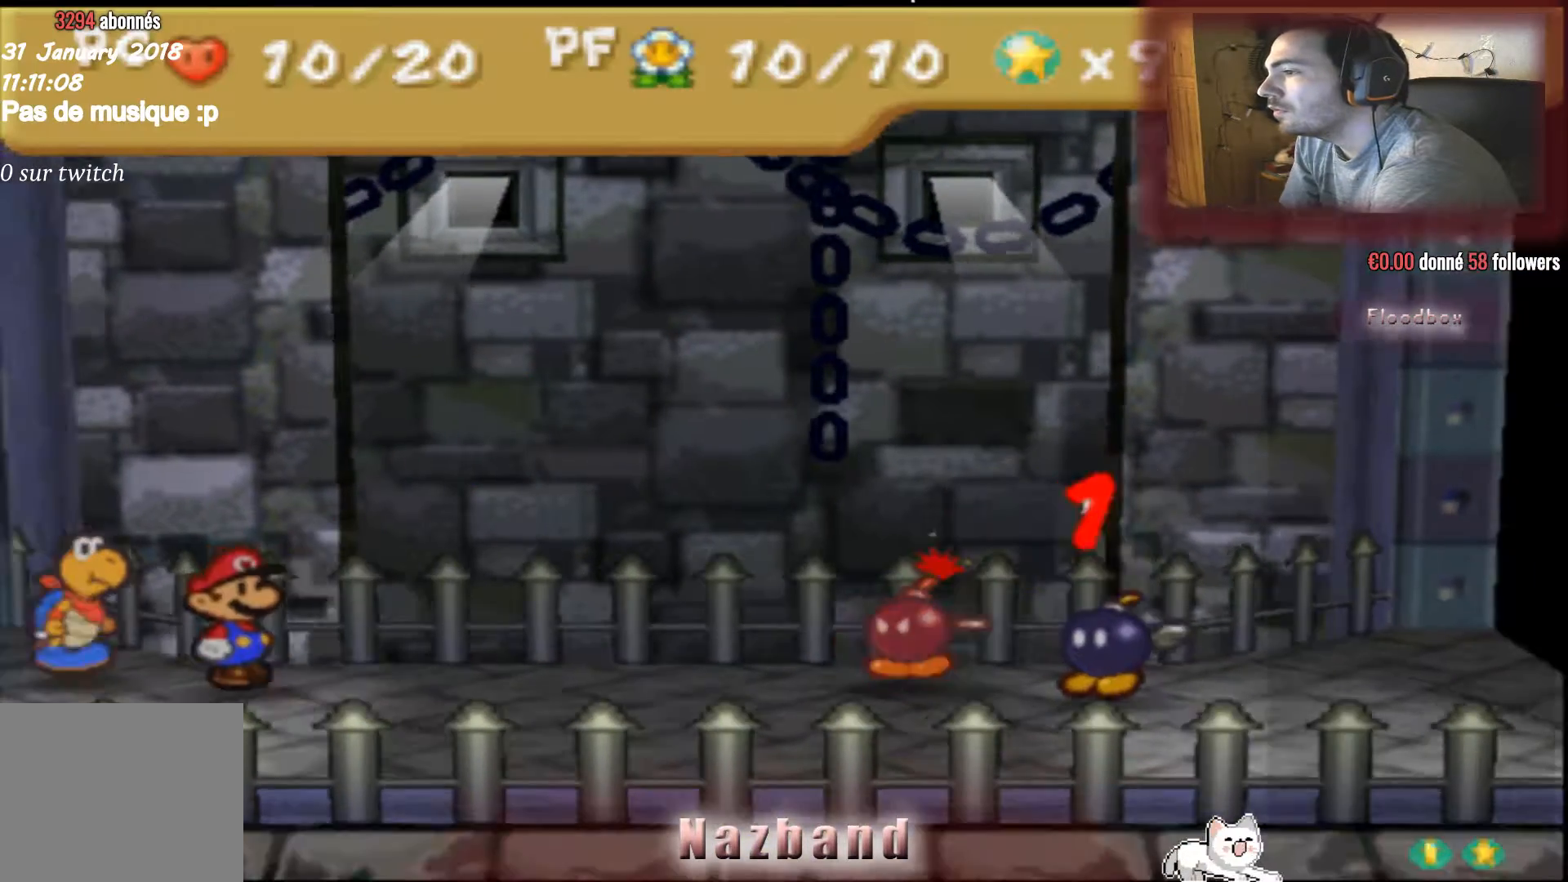
{"buttons": [], "left_stick": "center", "right_stick": "center", "events": []}
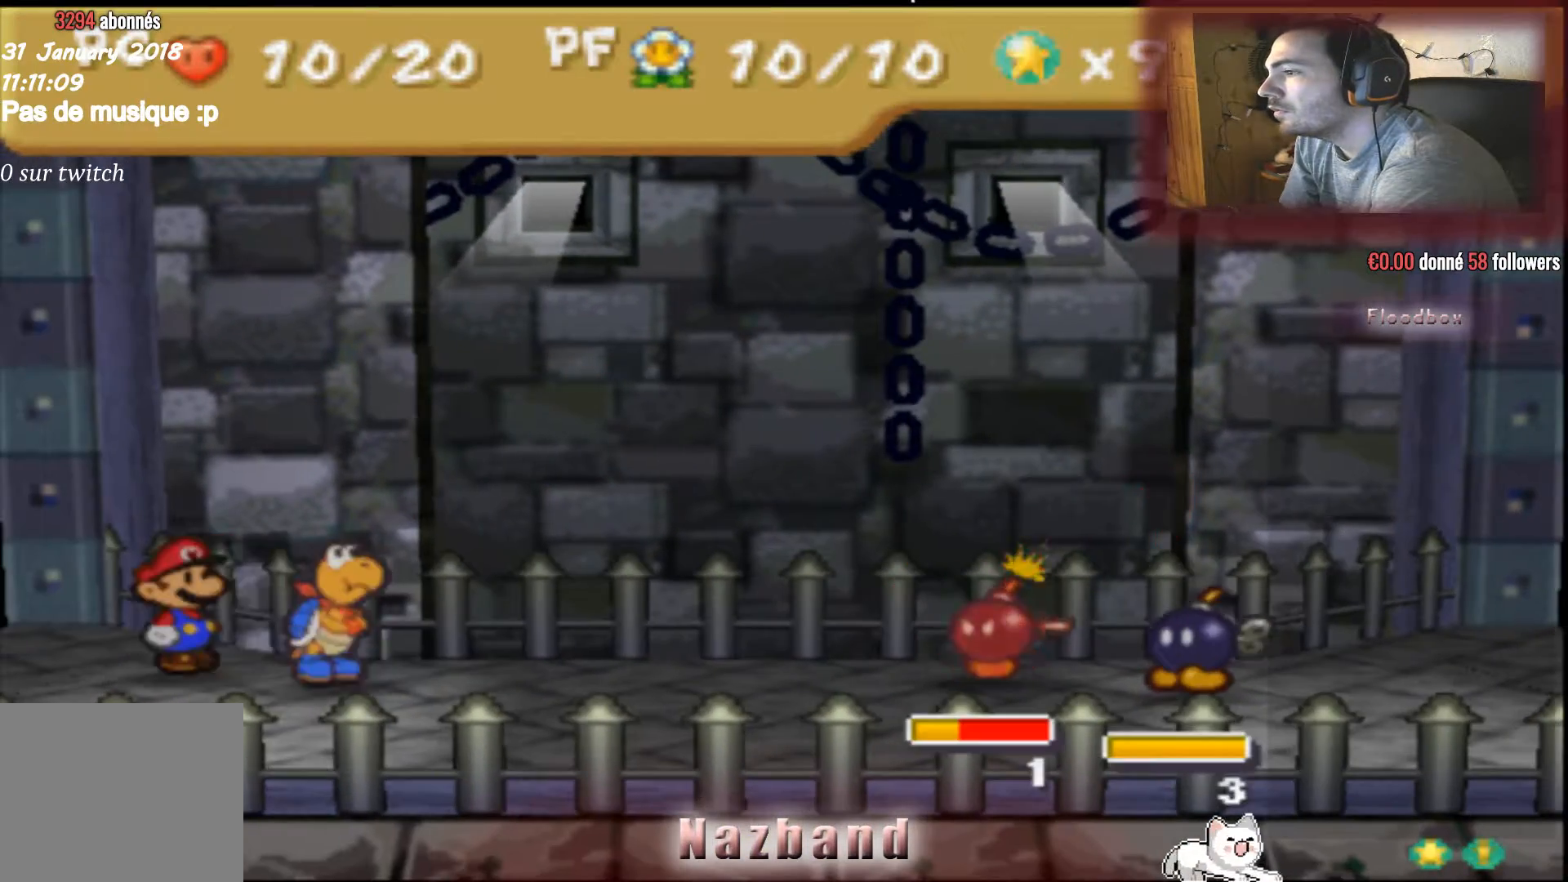
{"buttons": [], "left_stick": "center", "right_stick": "center", "events": []}
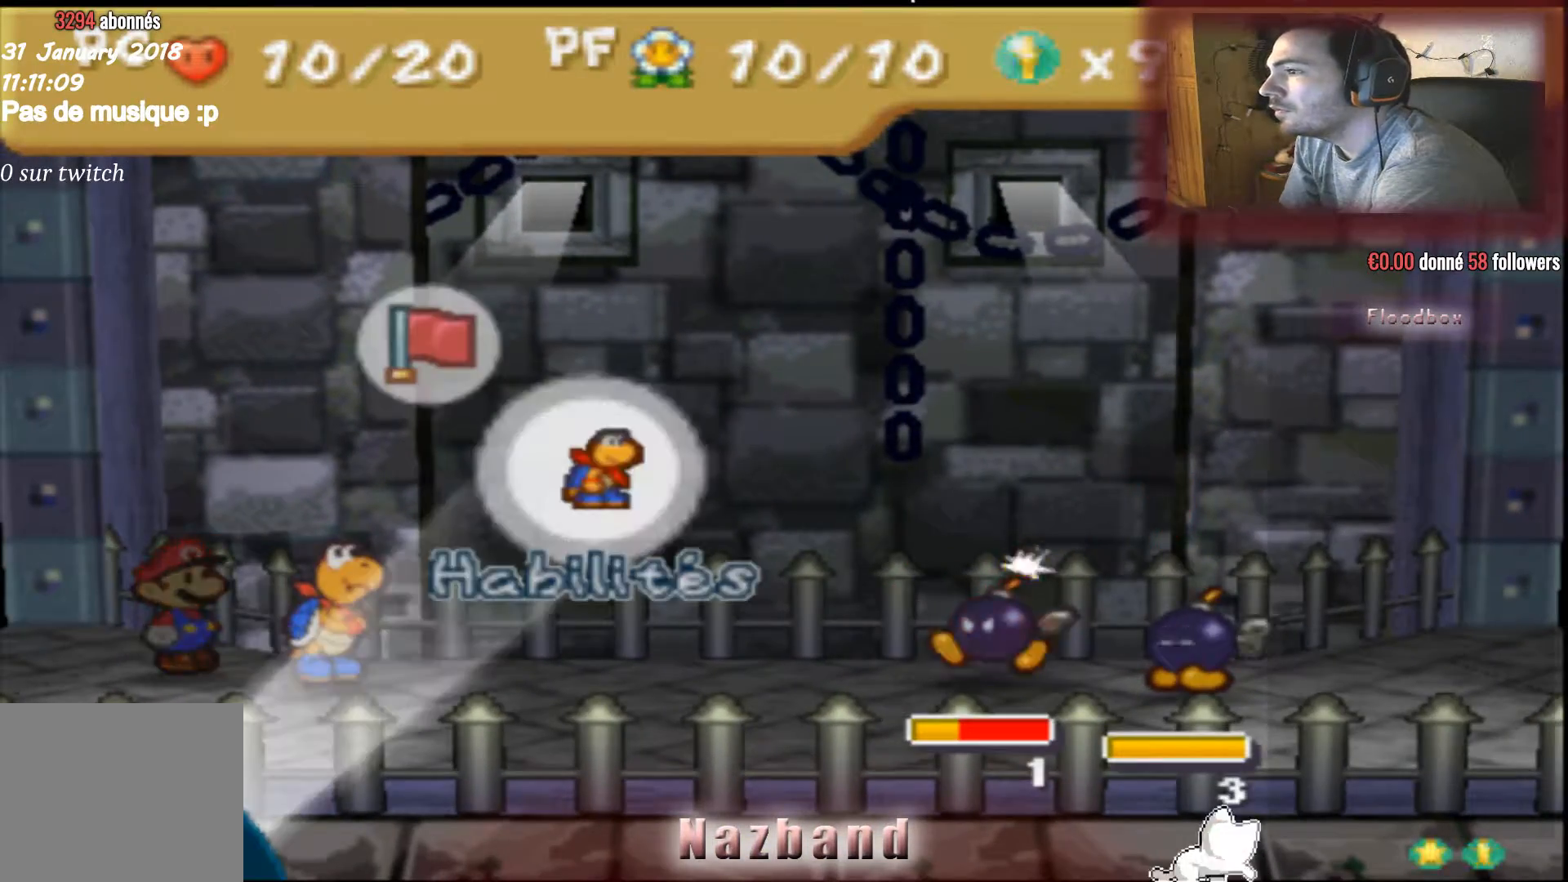
{"buttons": [], "left_stick": "center", "right_stick": "center", "events": [[167, "CROSS", "down"], [267, "CROSS", "up"]]}
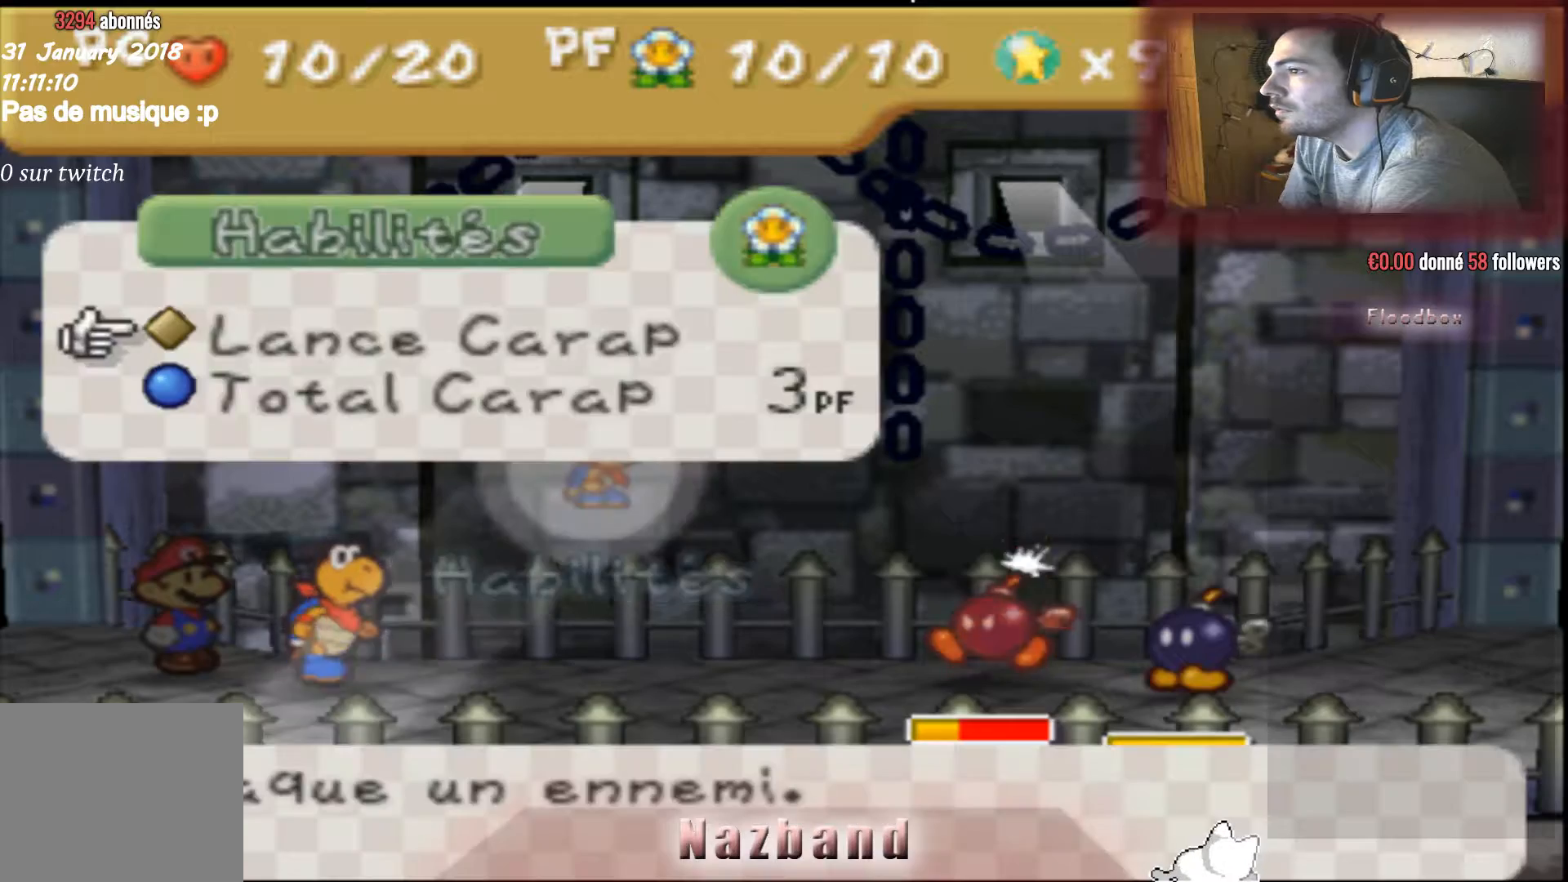
{"buttons": ["CROSS"], "left_stick": "center", "right_stick": "center", "events": [[100, "left_stick", "down"], [234, "left_stick", "center"], [367, "CROSS", "down"]]}
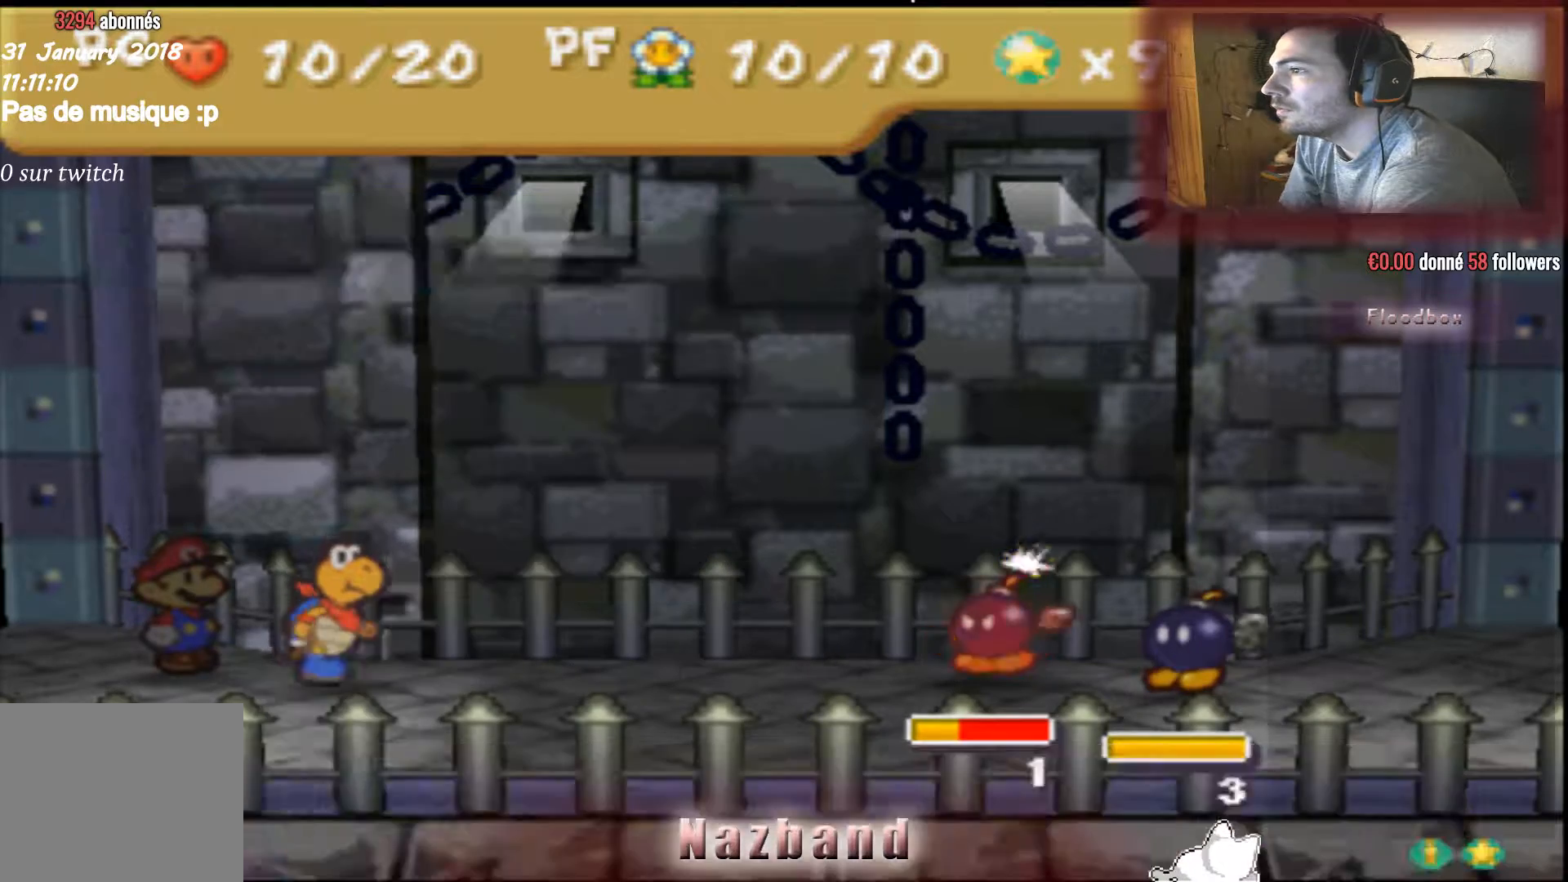
{"buttons": [], "left_stick": "center", "right_stick": "center", "events": [[67, "CROSS", "up"]]}
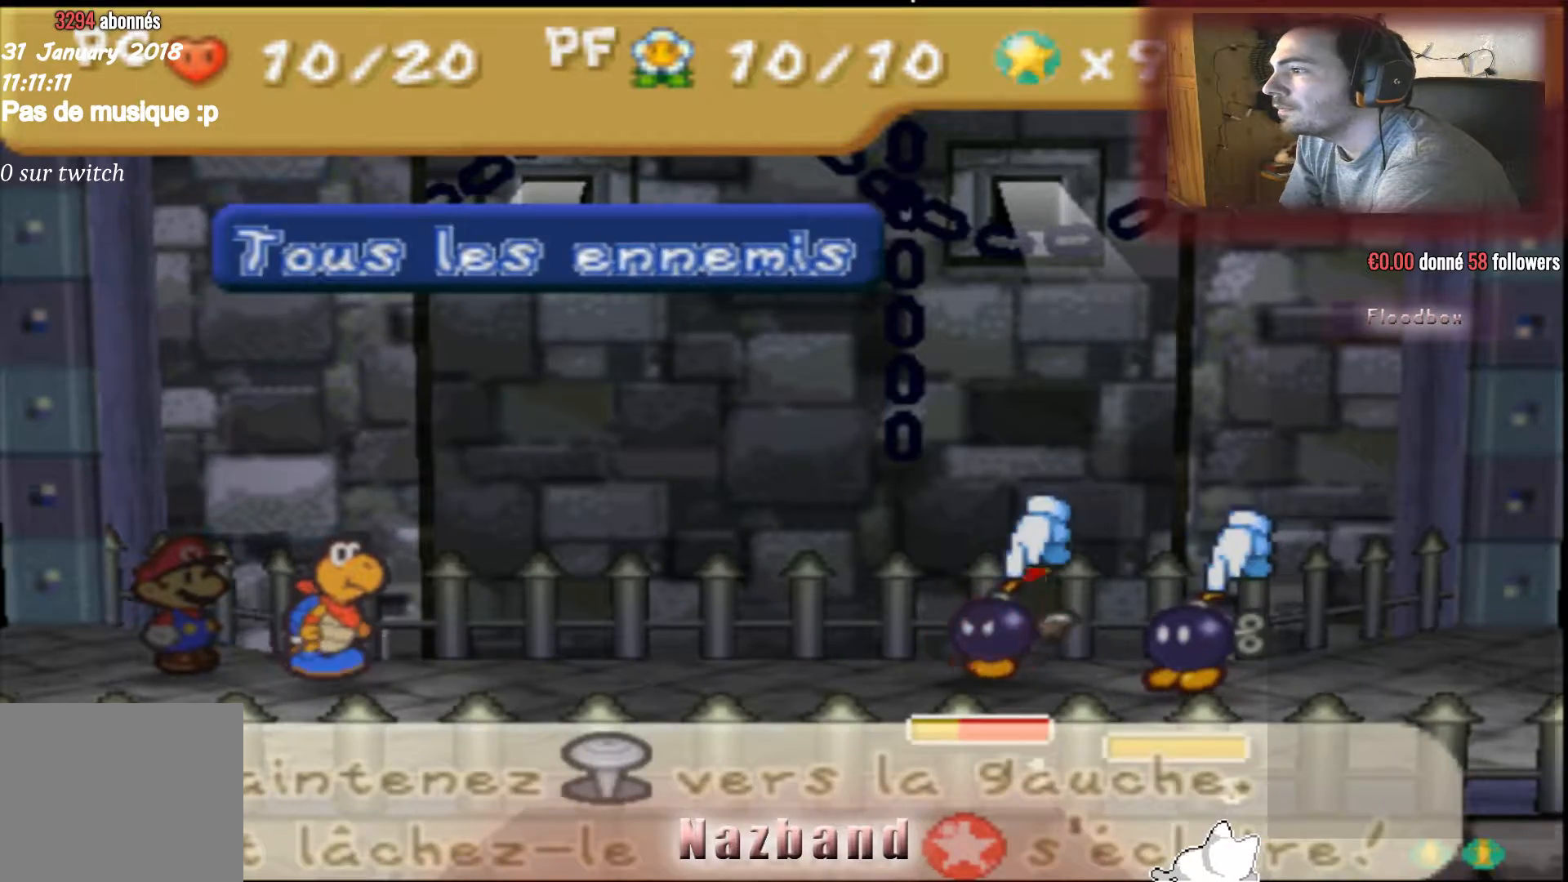
{"buttons": [], "left_stick": "left", "right_stick": "center", "events": [[101, "CROSS", "down"], [234, "CROSS", "up"], [301, "left_stick", "left"]]}
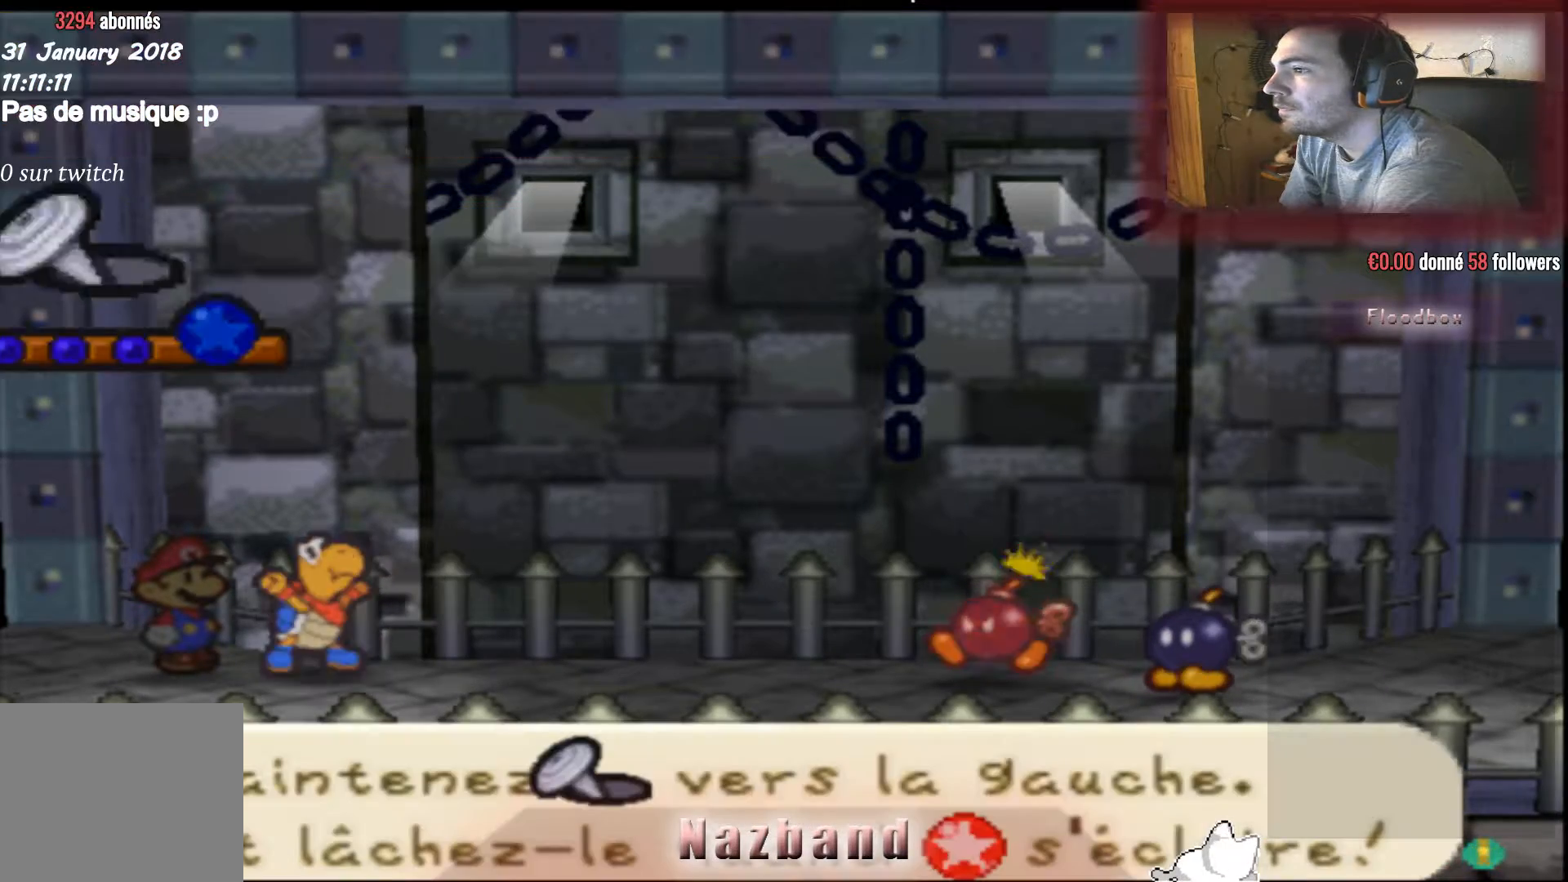
{"buttons": [], "left_stick": "left", "right_stick": "center", "events": []}
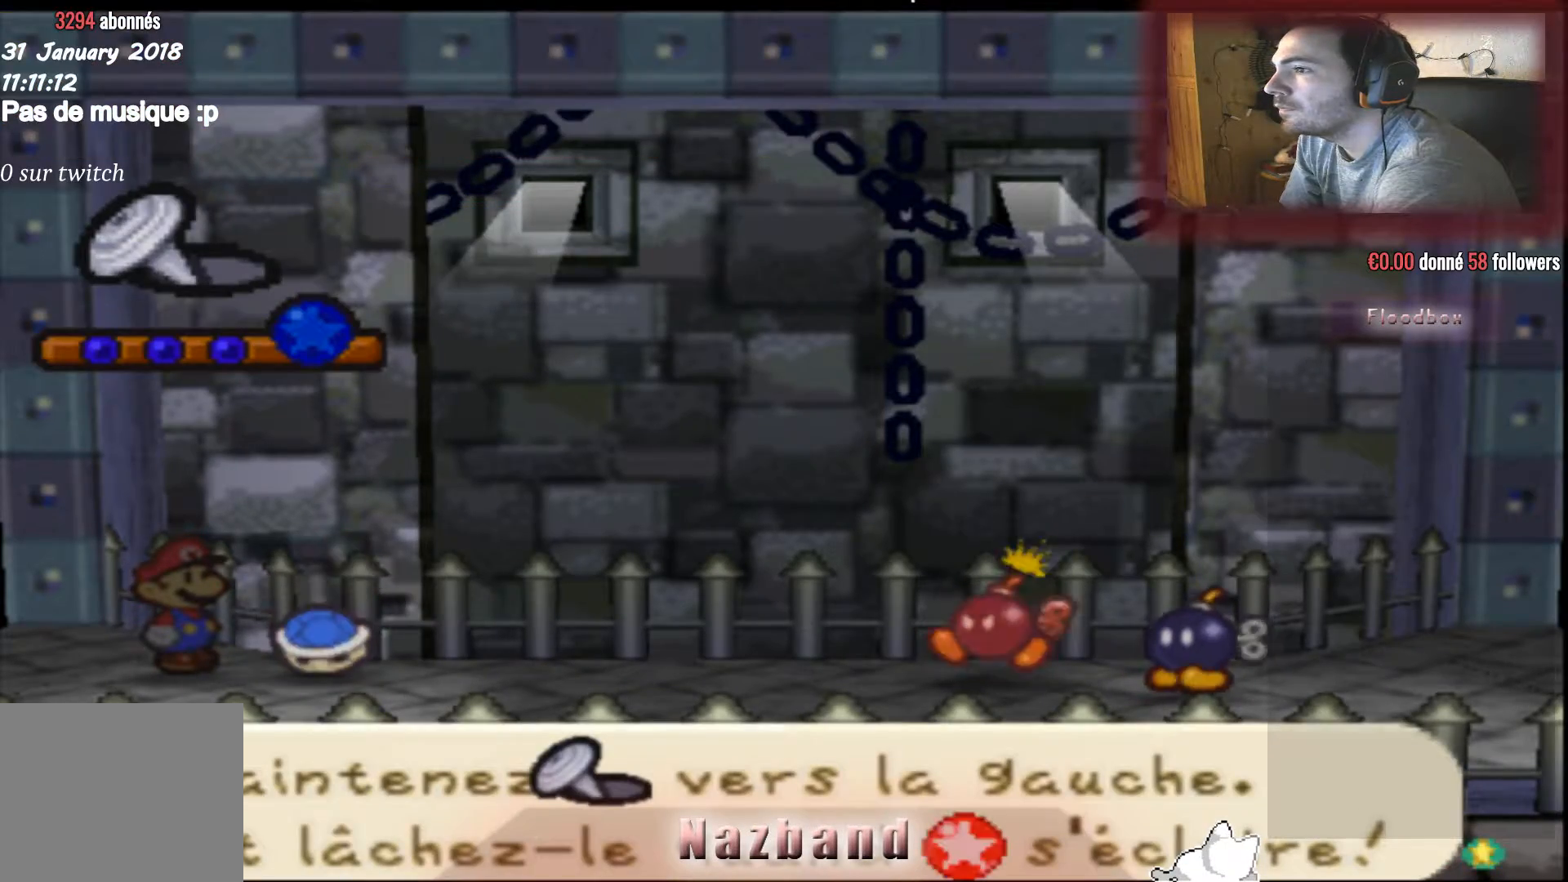
{"buttons": [], "left_stick": "left", "right_stick": "center", "events": []}
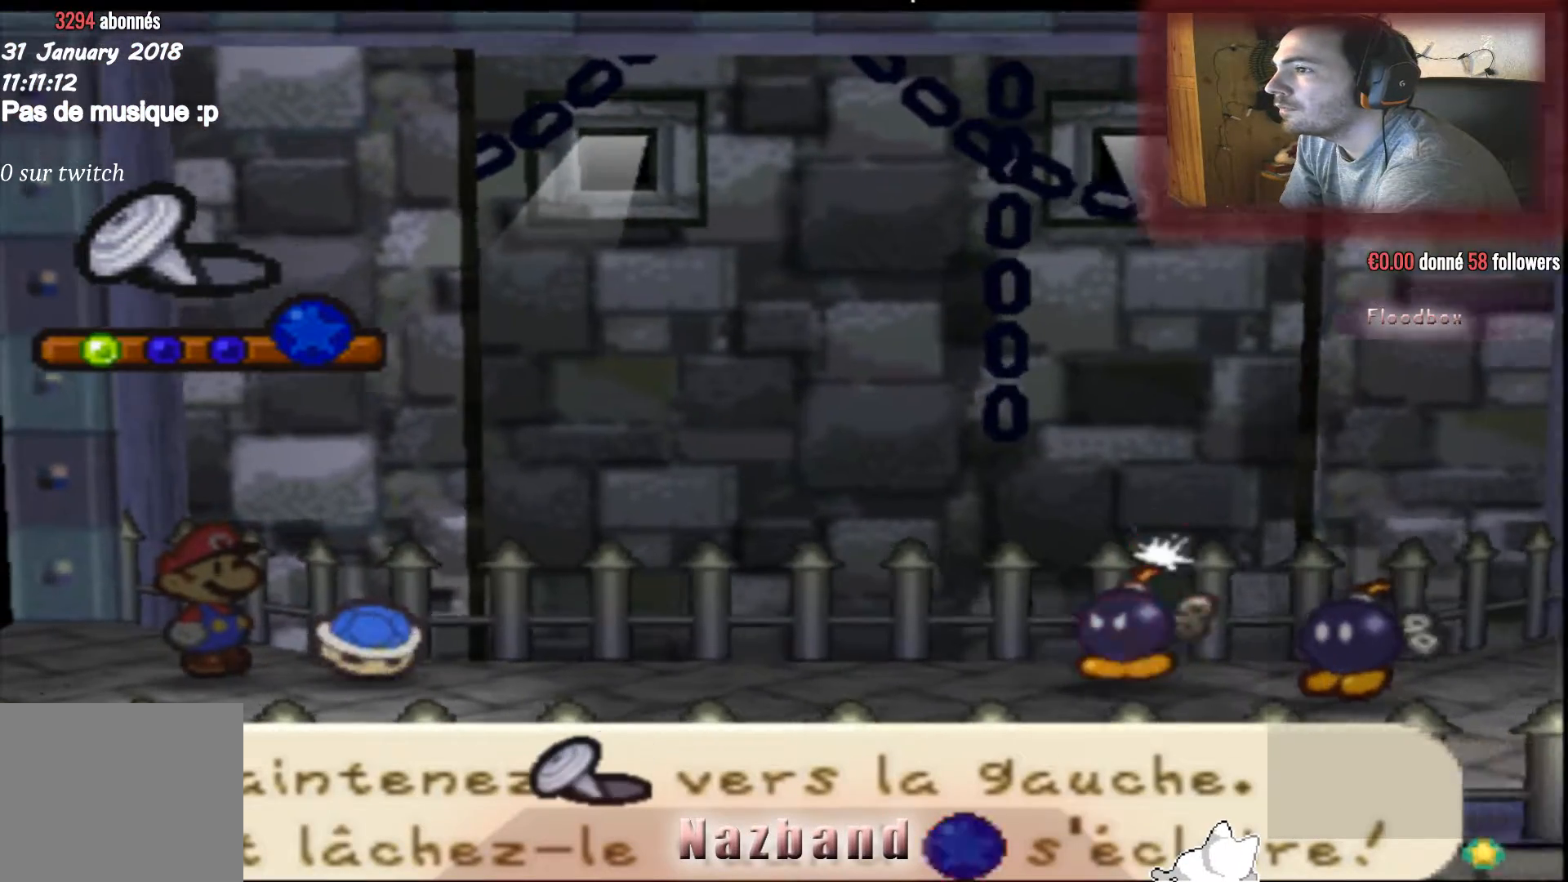
{"buttons": [], "left_stick": "left", "right_stick": "center", "events": []}
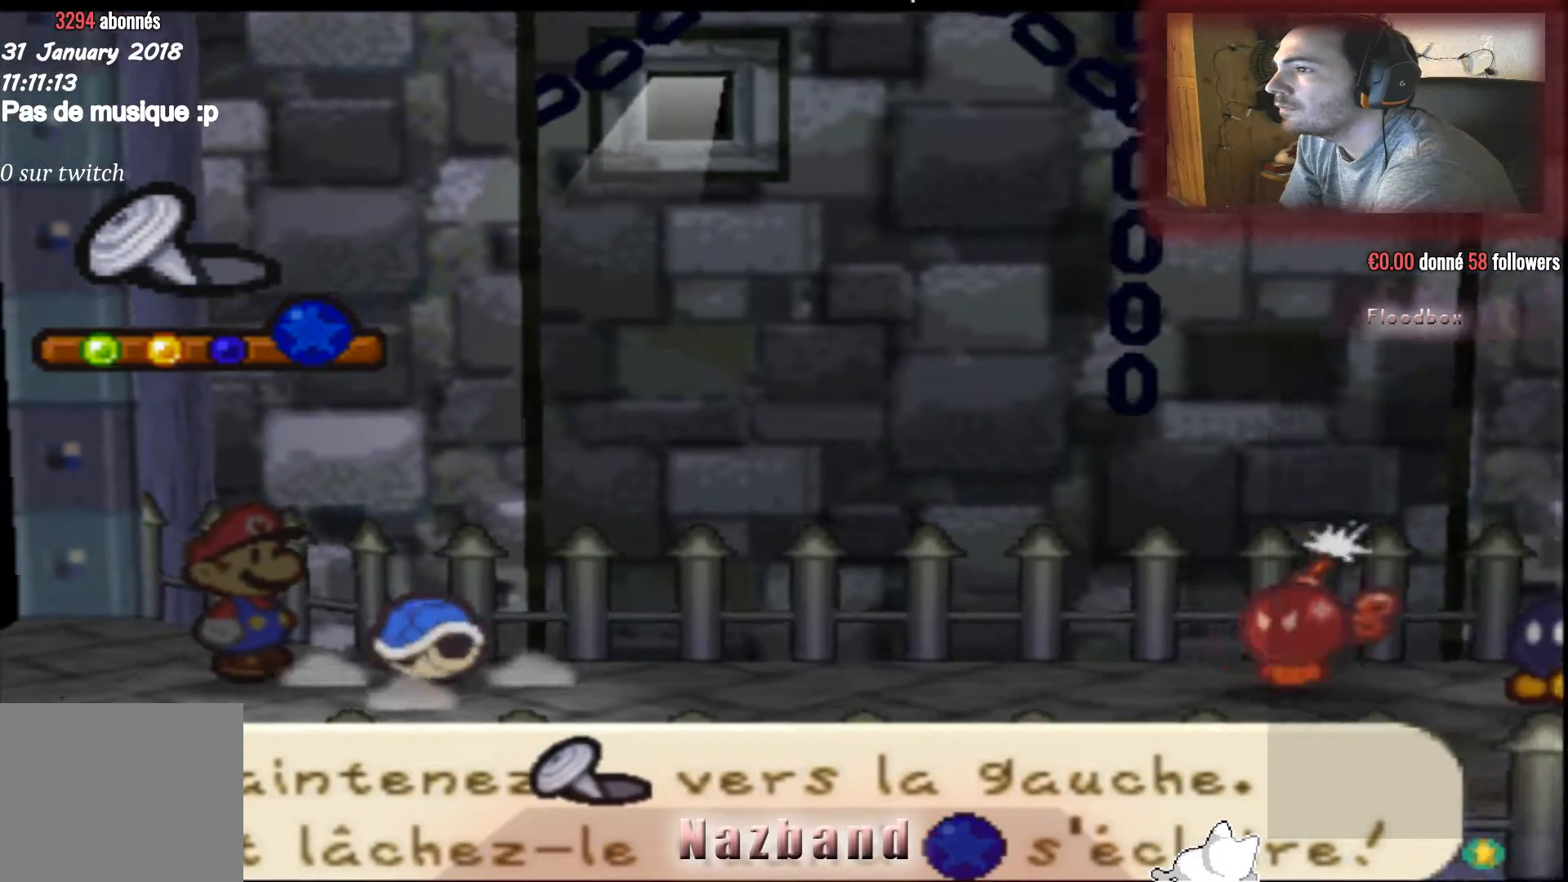
{"buttons": [], "left_stick": "left", "right_stick": "center", "events": []}
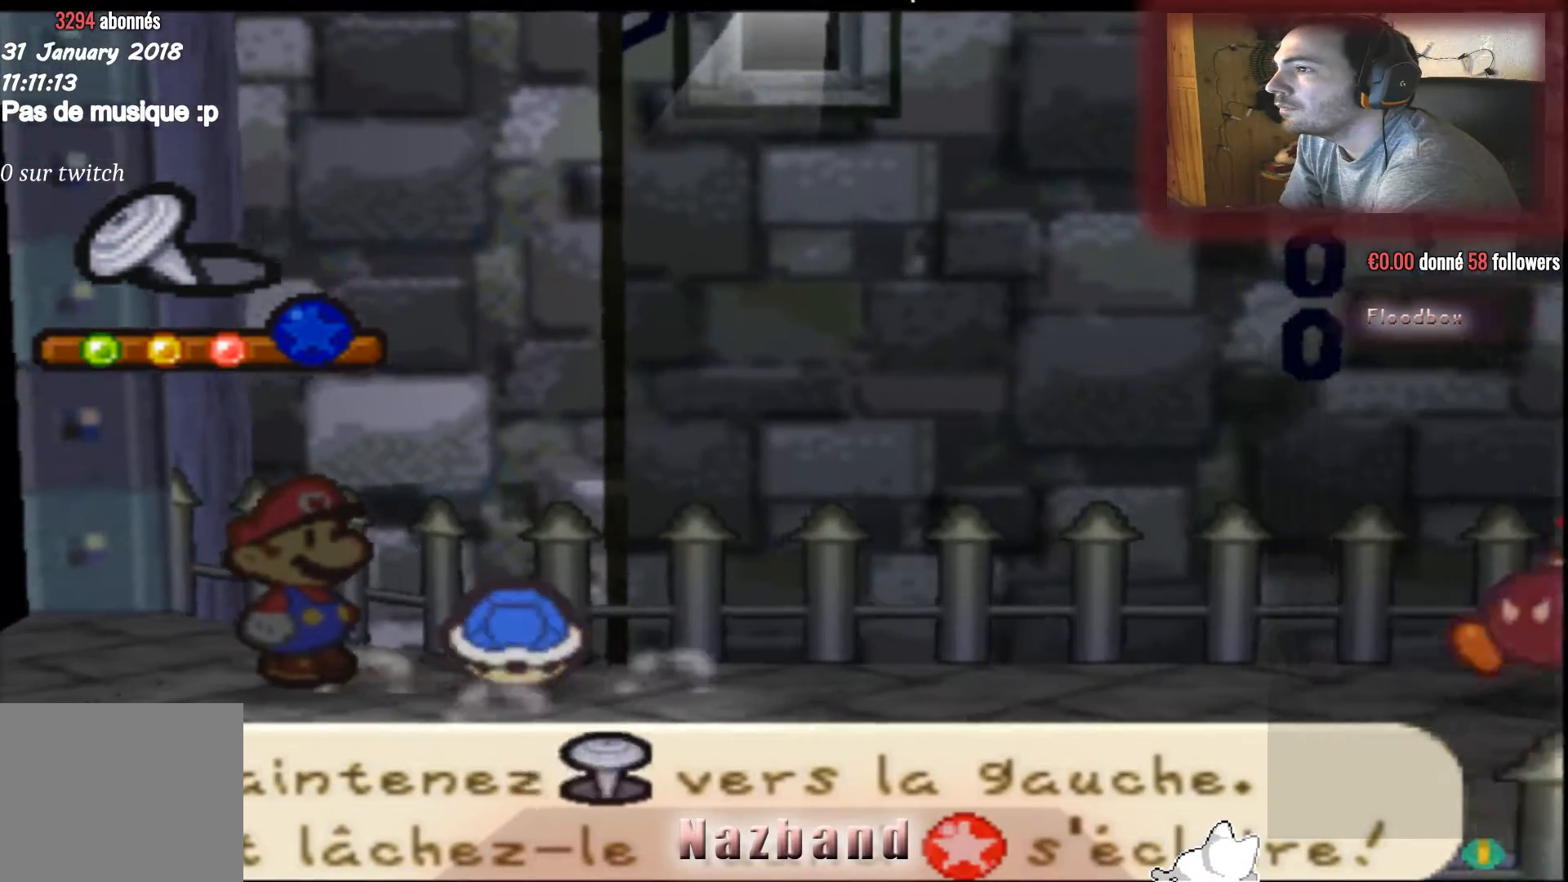
{"buttons": [], "left_stick": "center", "right_stick": "center", "events": [[133, "left_stick", "center"]]}